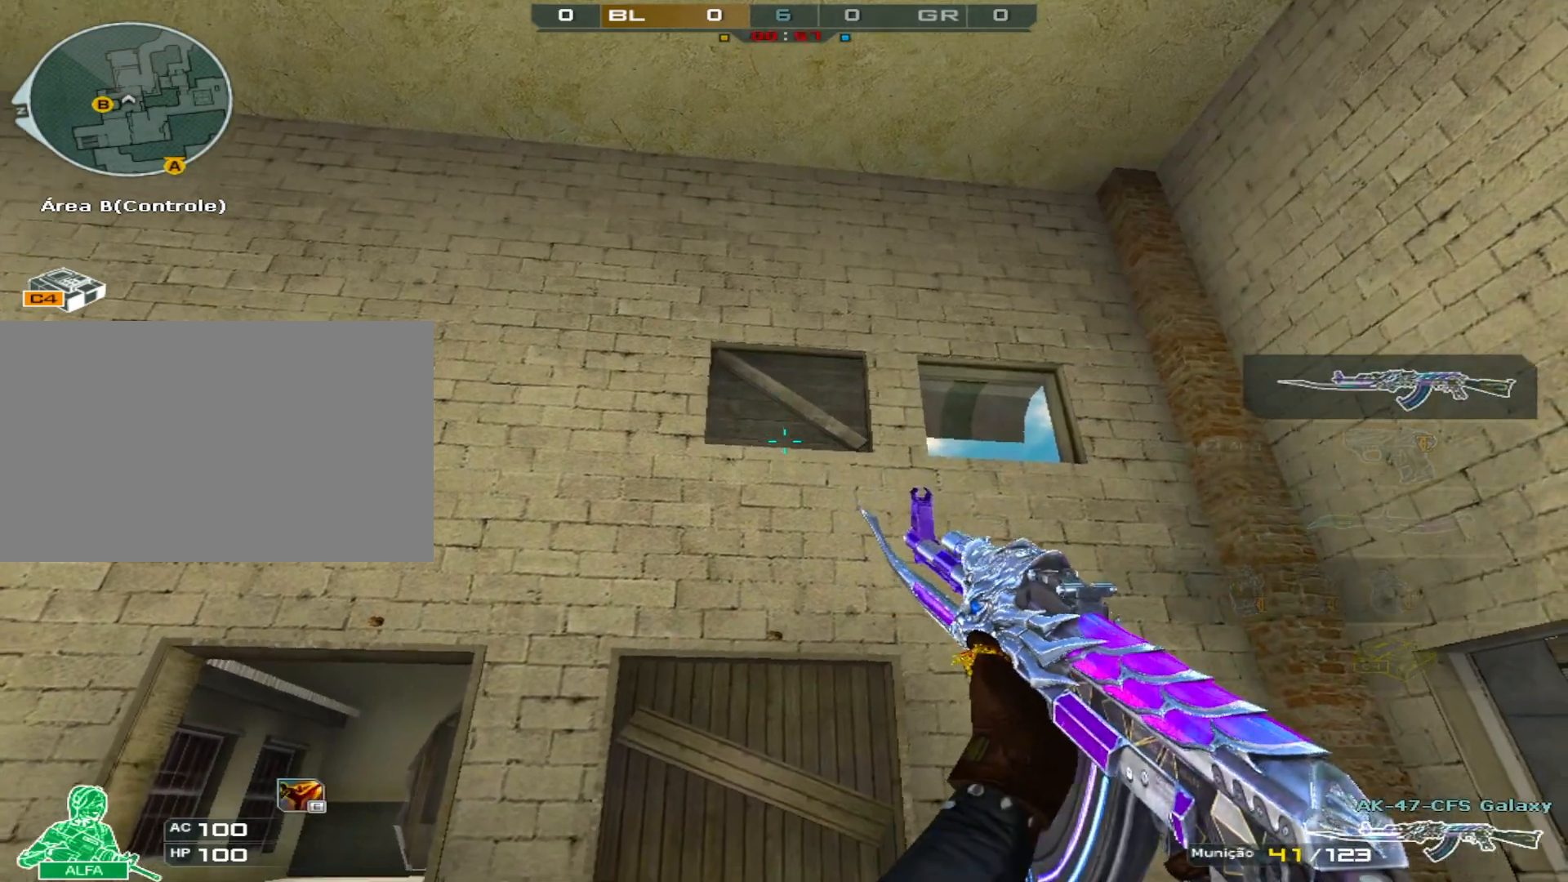
Gameplay with keyboard and mouse; each line is a JSON object with the keys and mouse buttons held at the frame after it. "events" lists presses ("down") and releases ("up") of "1", "2", "3", "4", "5", "a", "alt", "c", "caps_lock", "ctrl", "d", "e", "f", "g", "q", "r", "s", "shift", "space", "t", "tab", "v", "w", "x", "z", "mouse_left", "mouse_wheel" and "mouse_right" between this image and that frame as [ms after this image, input, new state], when the widget could be followed in between. "mouse_left", "mouse_wheel", "mouse_right" = the "left", "wheel", "right" buttons of the "mouse" list. No other keys are recorded. "wheel" means that the mouse wheel is clicked or scrolled. Not read: mouse_move.
{"keys": ["shift"], "mouse": [], "events": []}
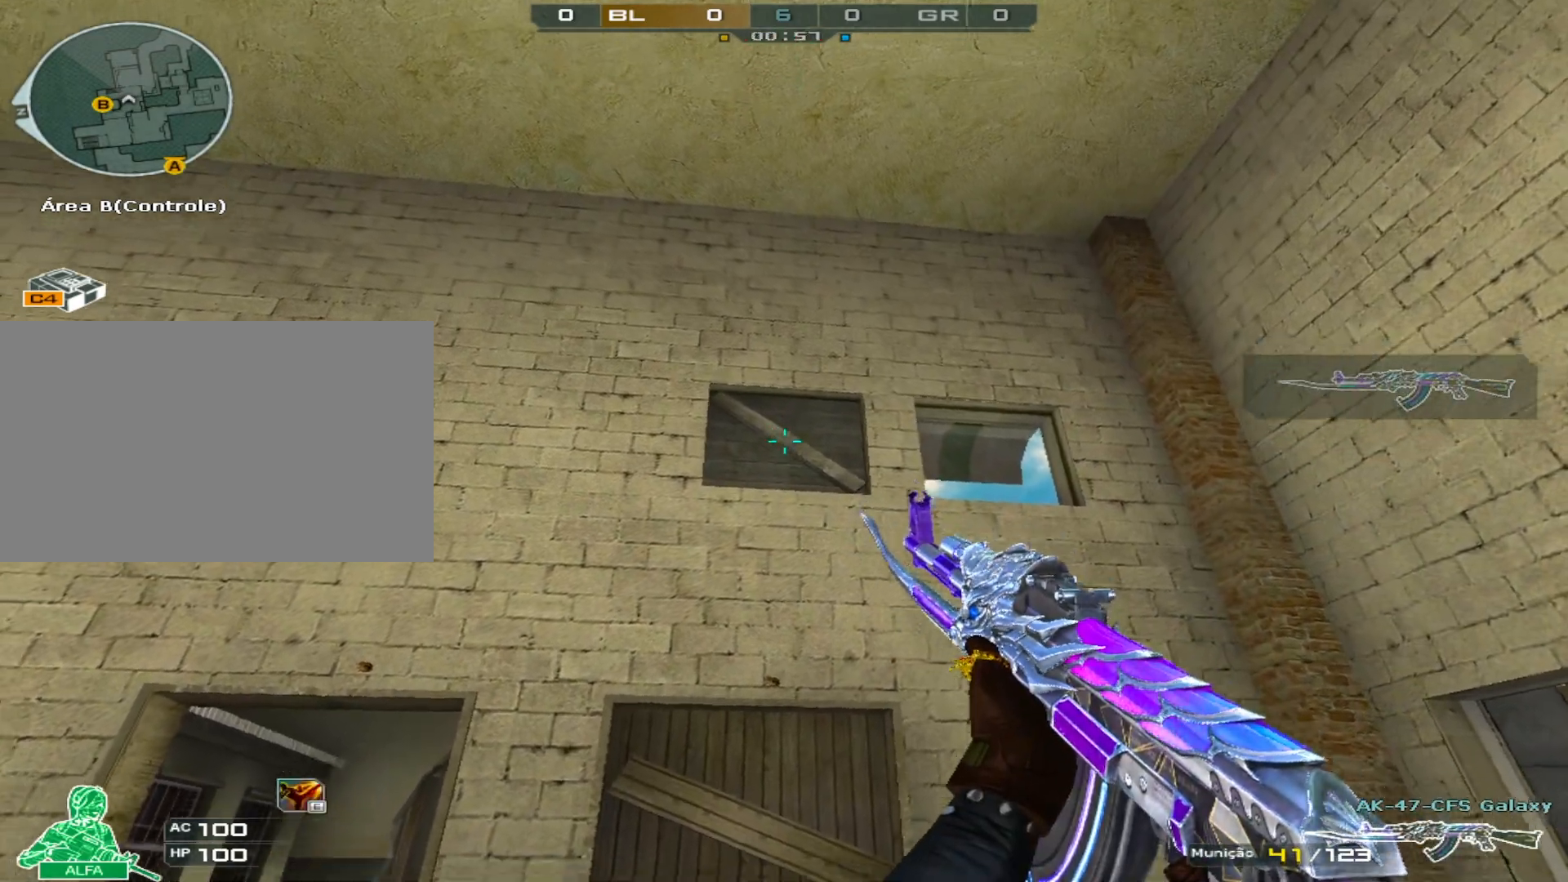
{"keys": ["shift"], "mouse": [], "events": []}
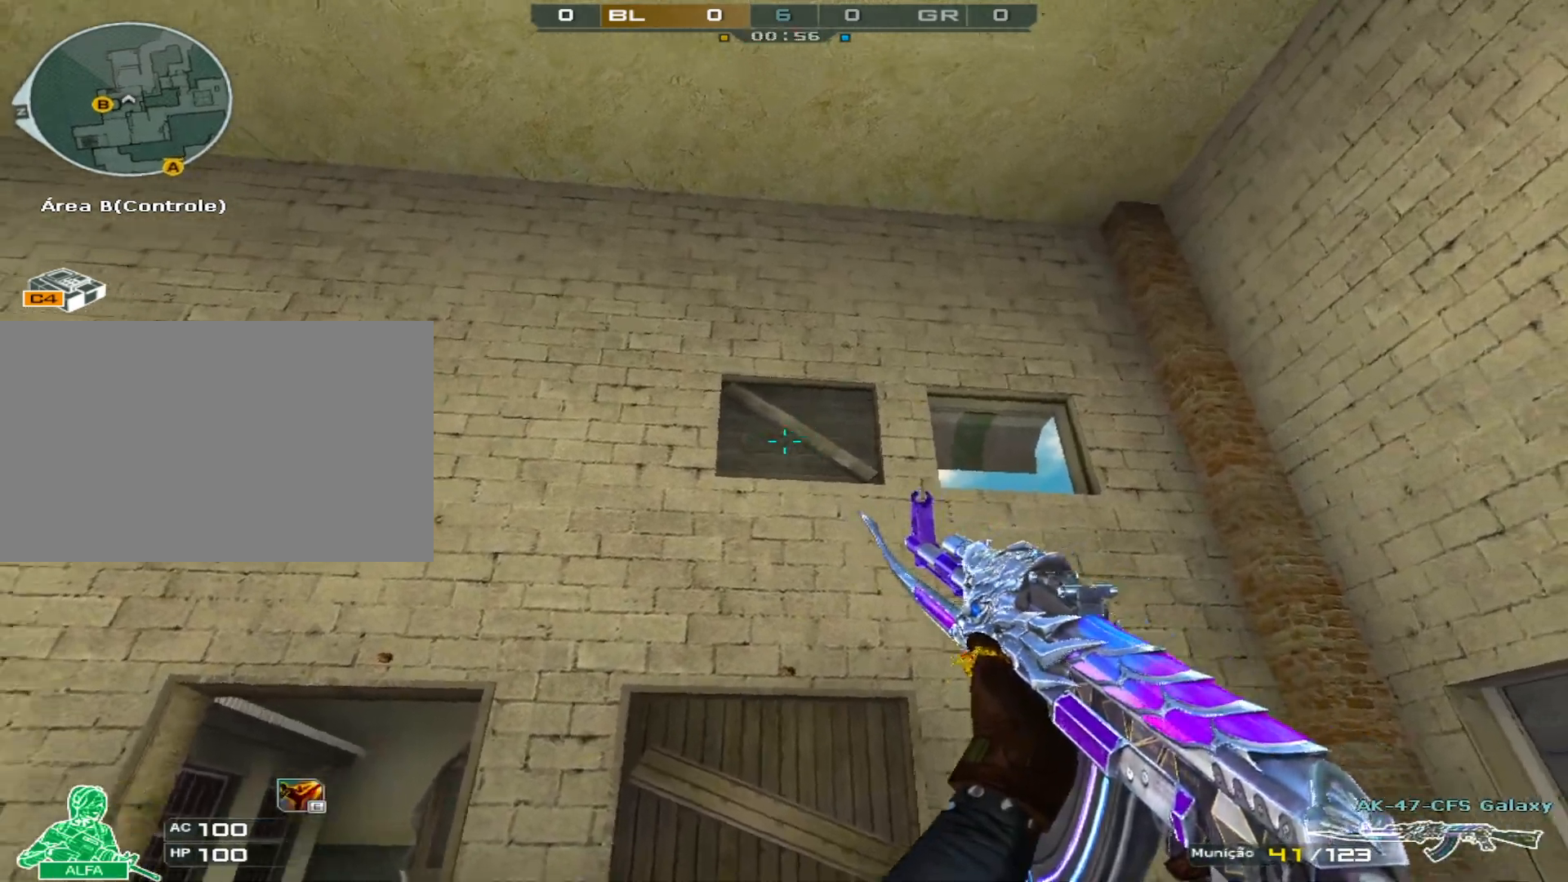
{"keys": ["shift"], "mouse": [], "events": []}
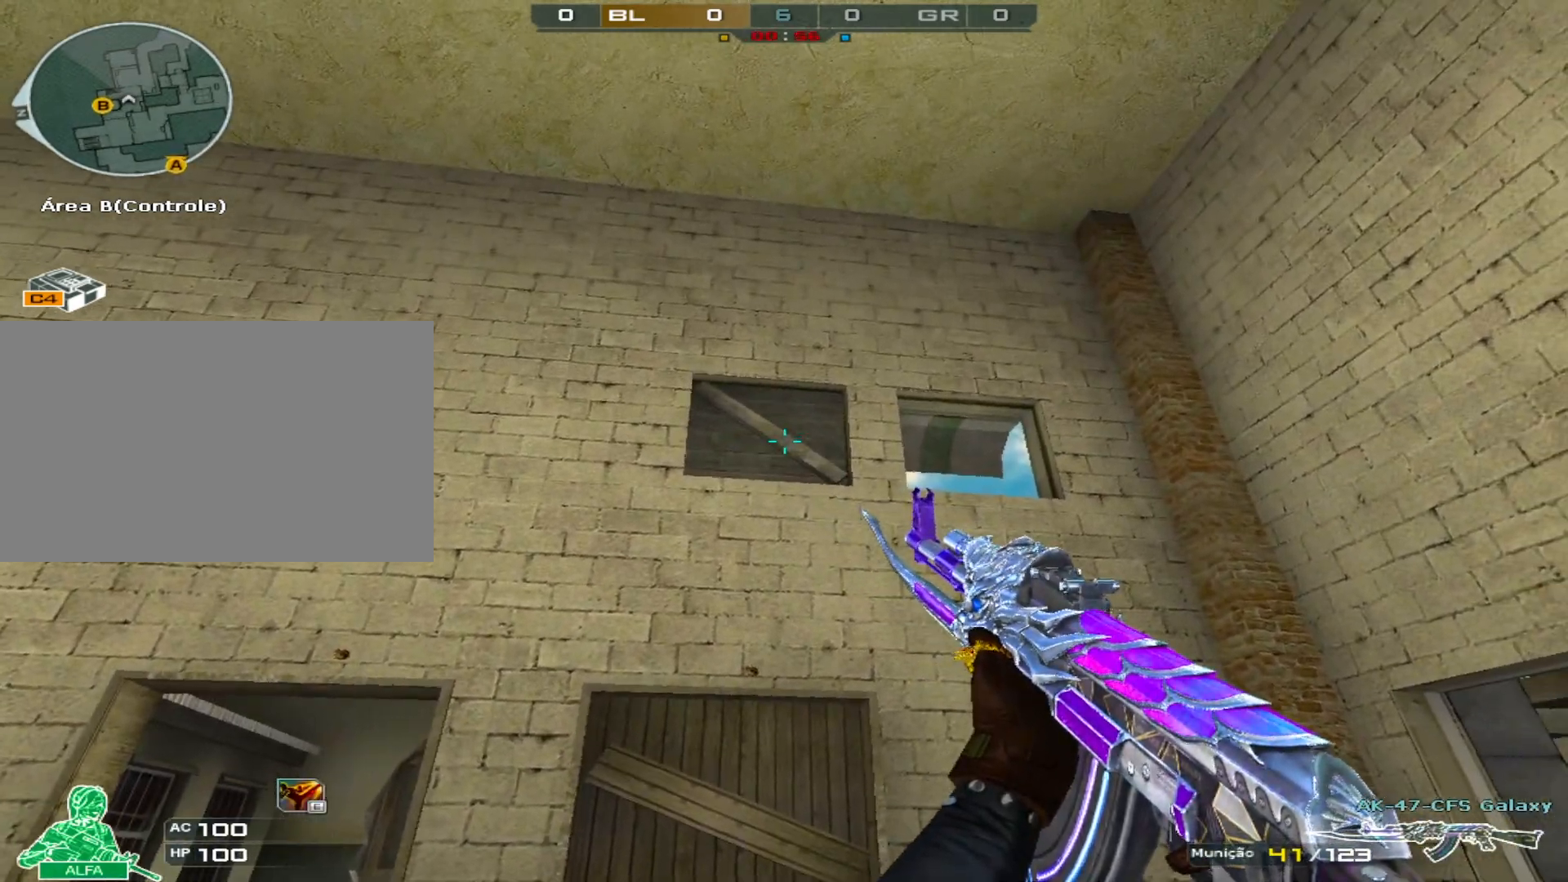
{"keys": ["a", "shift", "w"], "mouse": [], "events": [[50, "3", "down"], [134, "3", "up"], [334, "a", "down"], [384, "w", "down"]]}
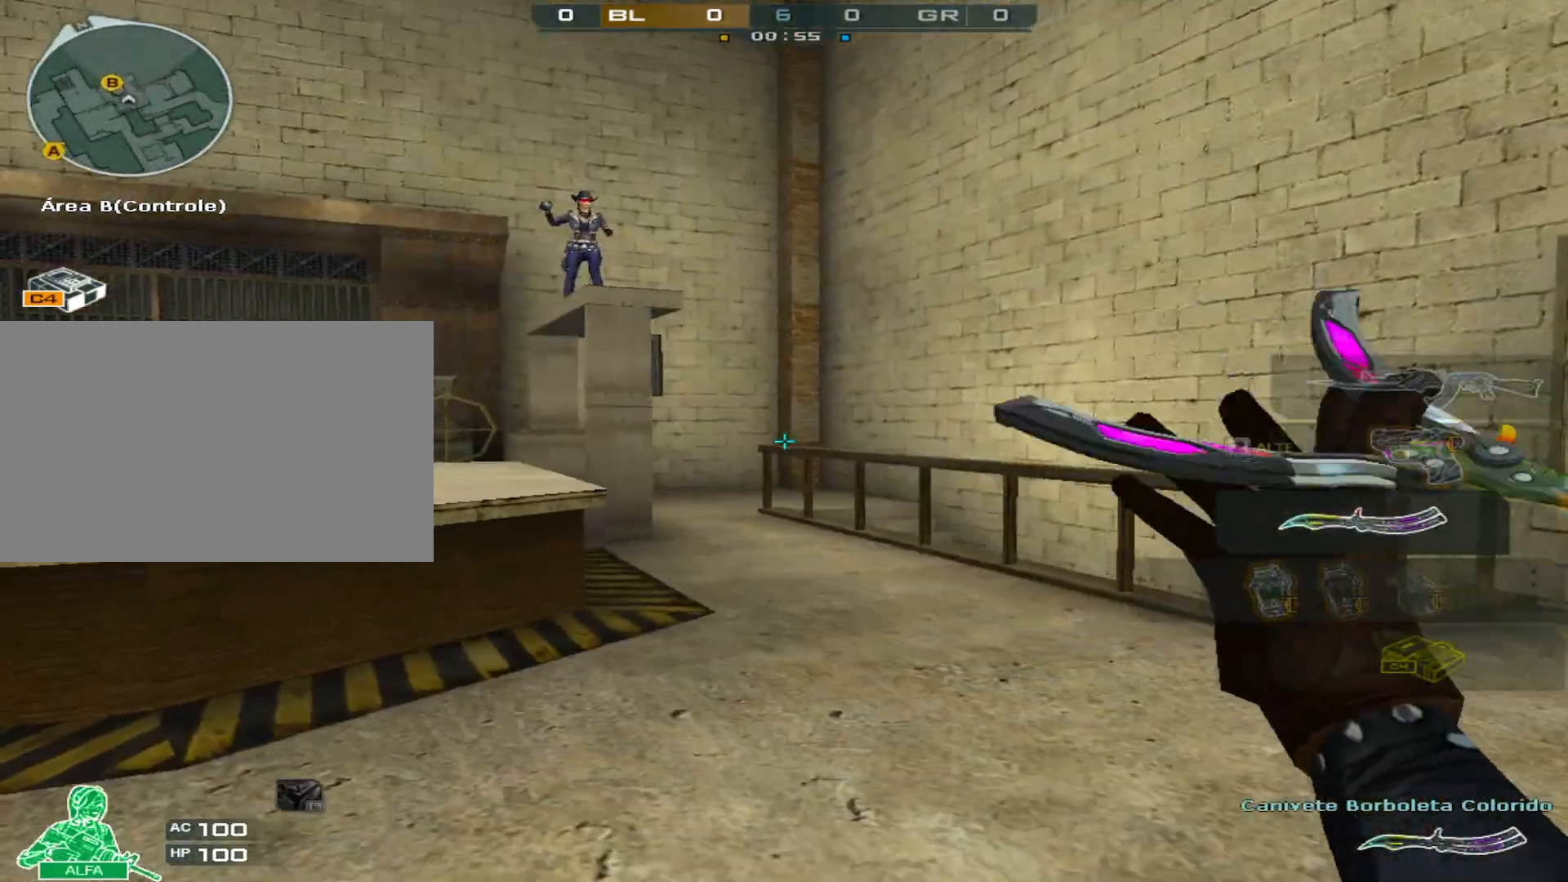
{"keys": ["a", "shift", "w"], "mouse": [], "events": []}
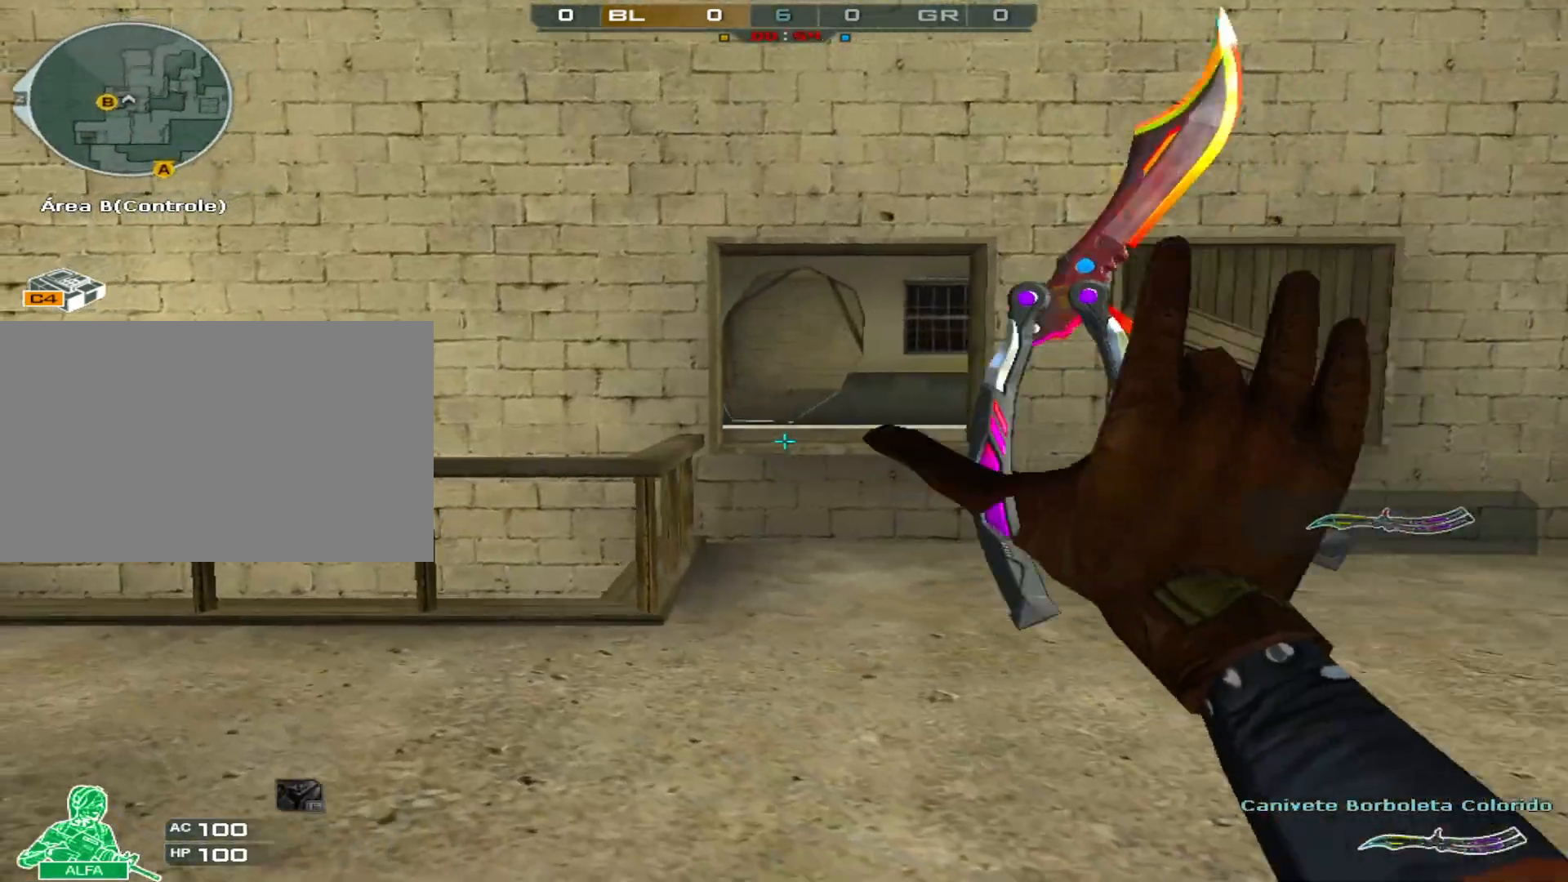
{"keys": ["space", "w"], "mouse": [], "events": [[67, "a", "up"], [67, "shift", "up"], [501, "space", "down"]]}
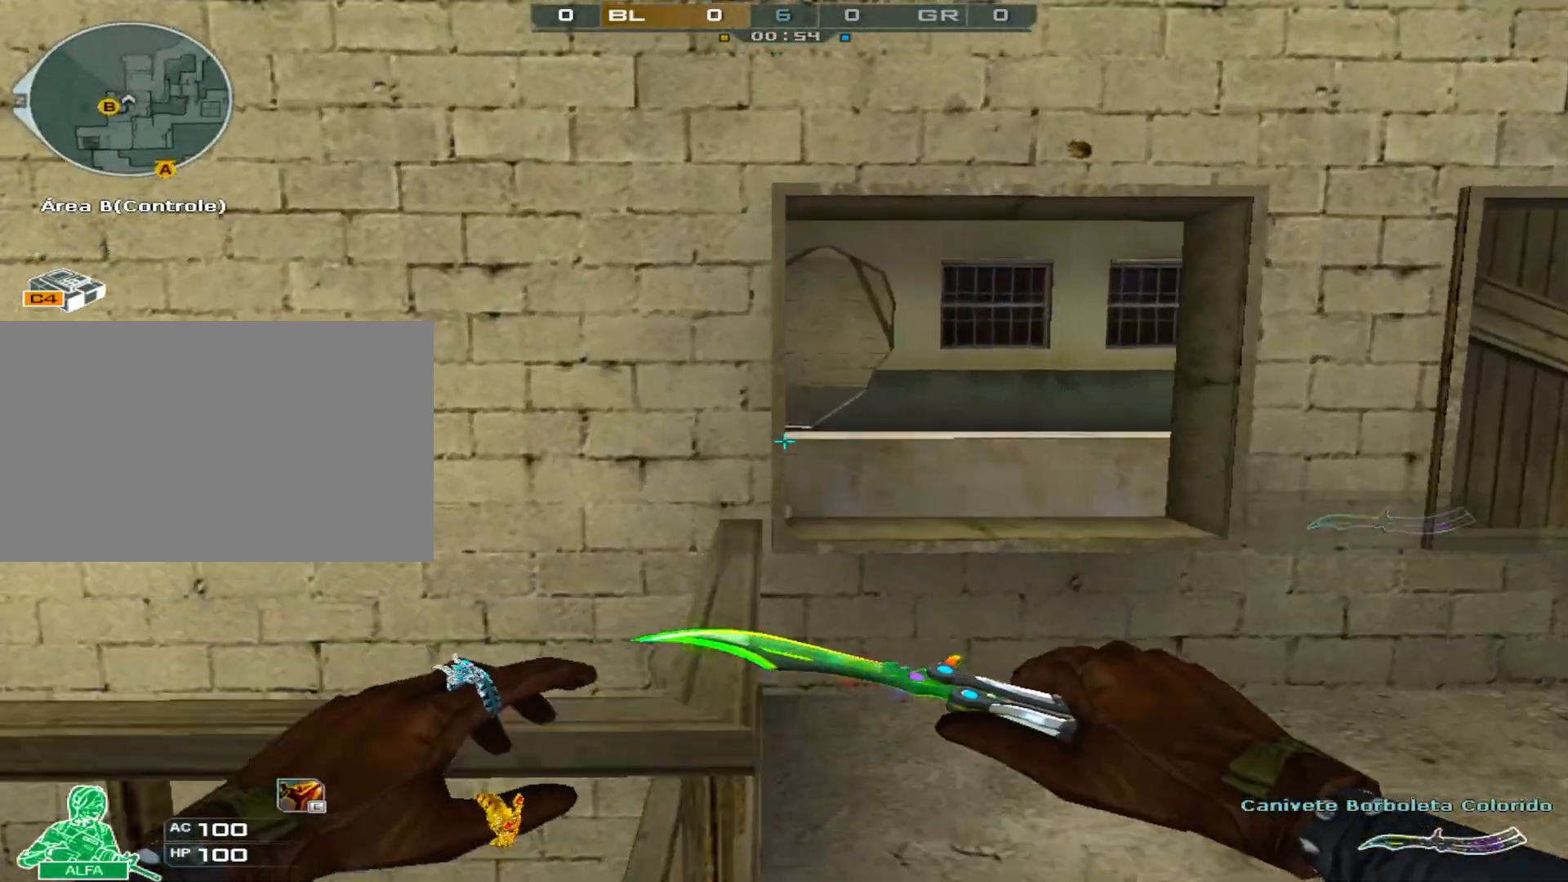
{"keys": ["ctrl", "w"], "mouse": [], "events": [[83, "space", "up"], [317, "ctrl", "down"], [317, "space", "down"], [467, "space", "up"]]}
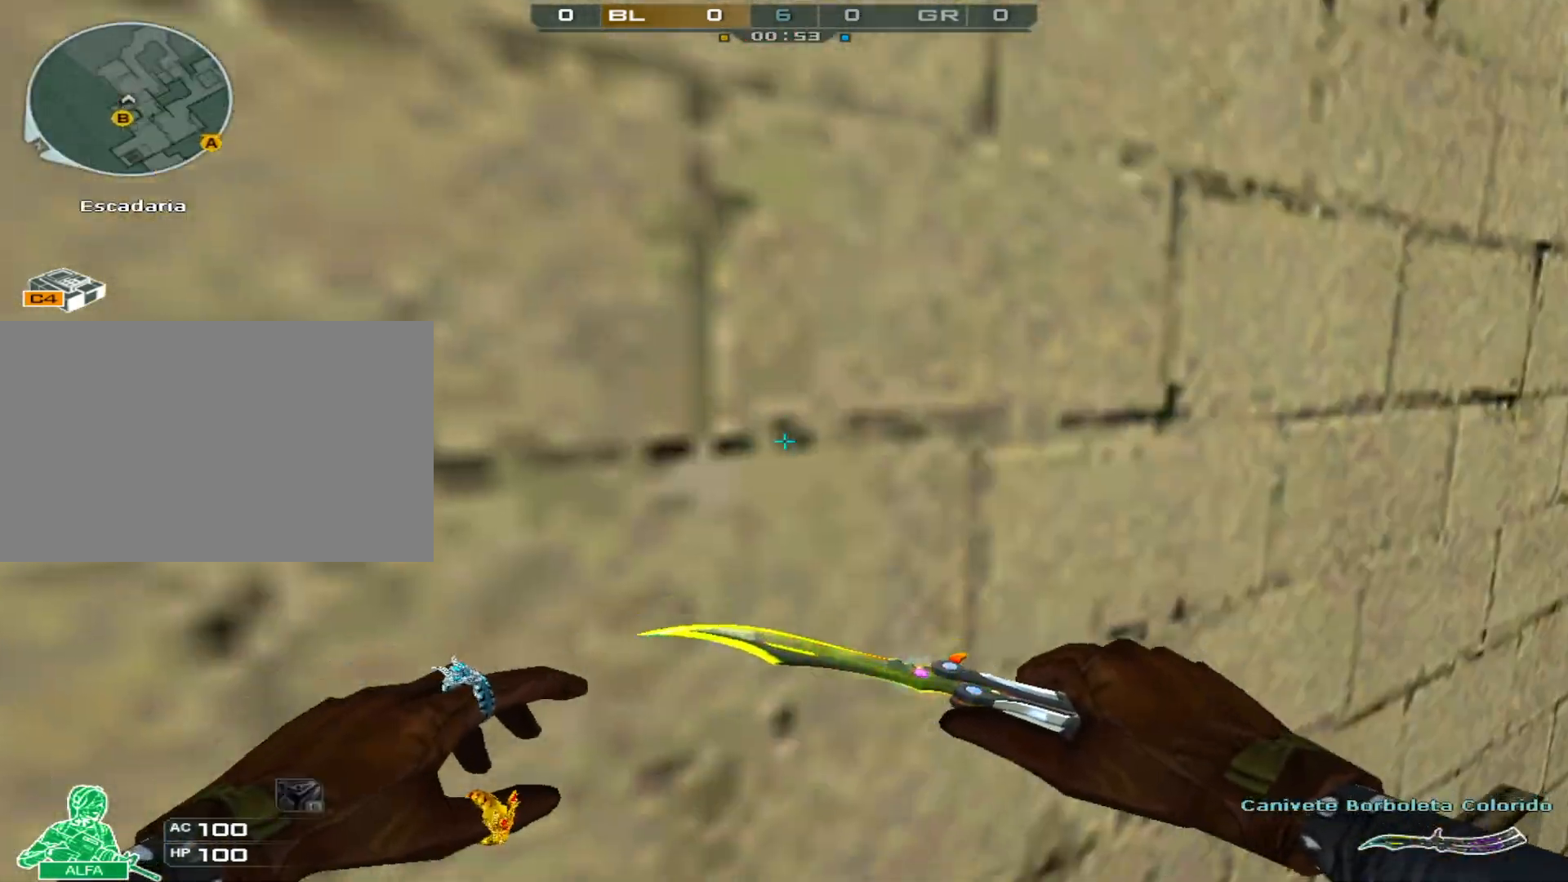
{"keys": ["shift", "space", "w"], "mouse": [], "events": [[67, "ctrl", "up"], [401, "space", "down"], [451, "shift", "down"]]}
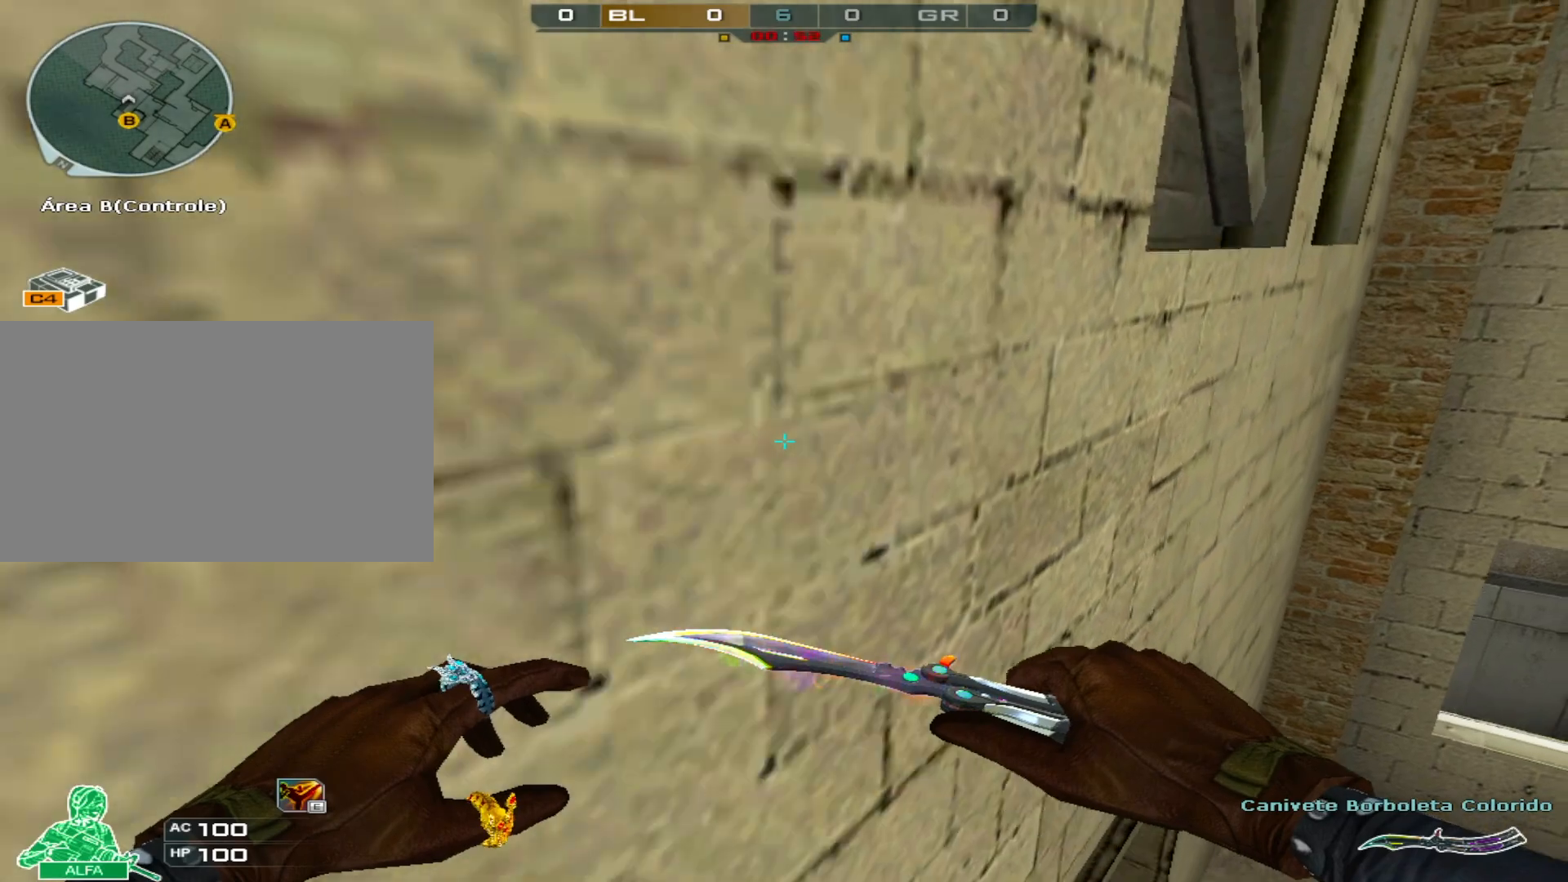
{"keys": ["a", "shift", "w"], "mouse": [], "events": [[83, "space", "up"], [417, "a", "down"]]}
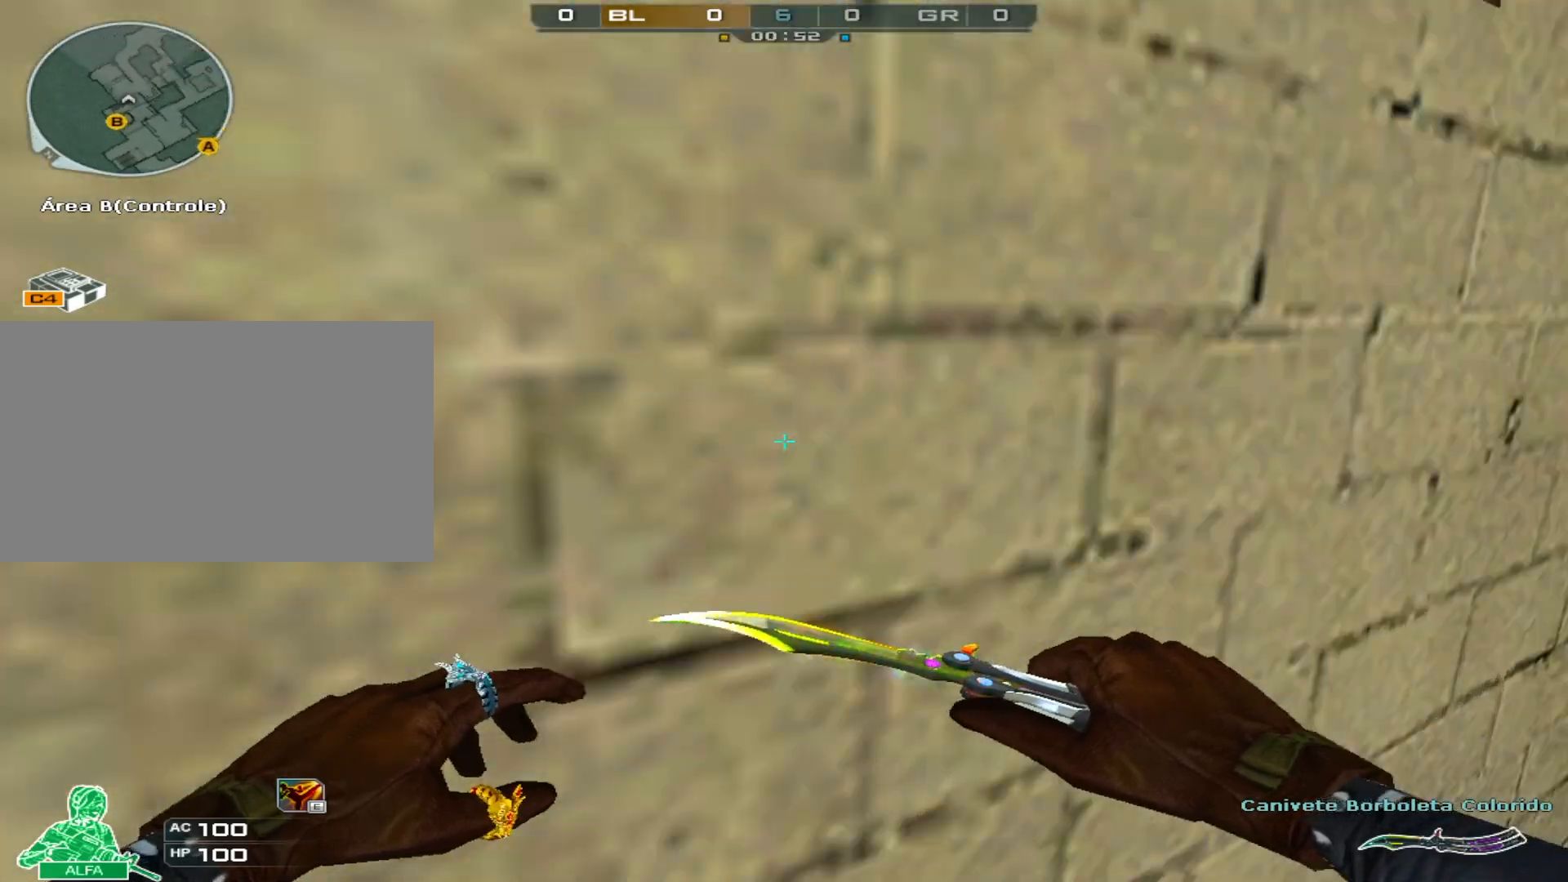
{"keys": ["s", "w"], "mouse": [], "events": [[50, "a", "up"], [100, "shift", "up"], [434, "s", "down"]]}
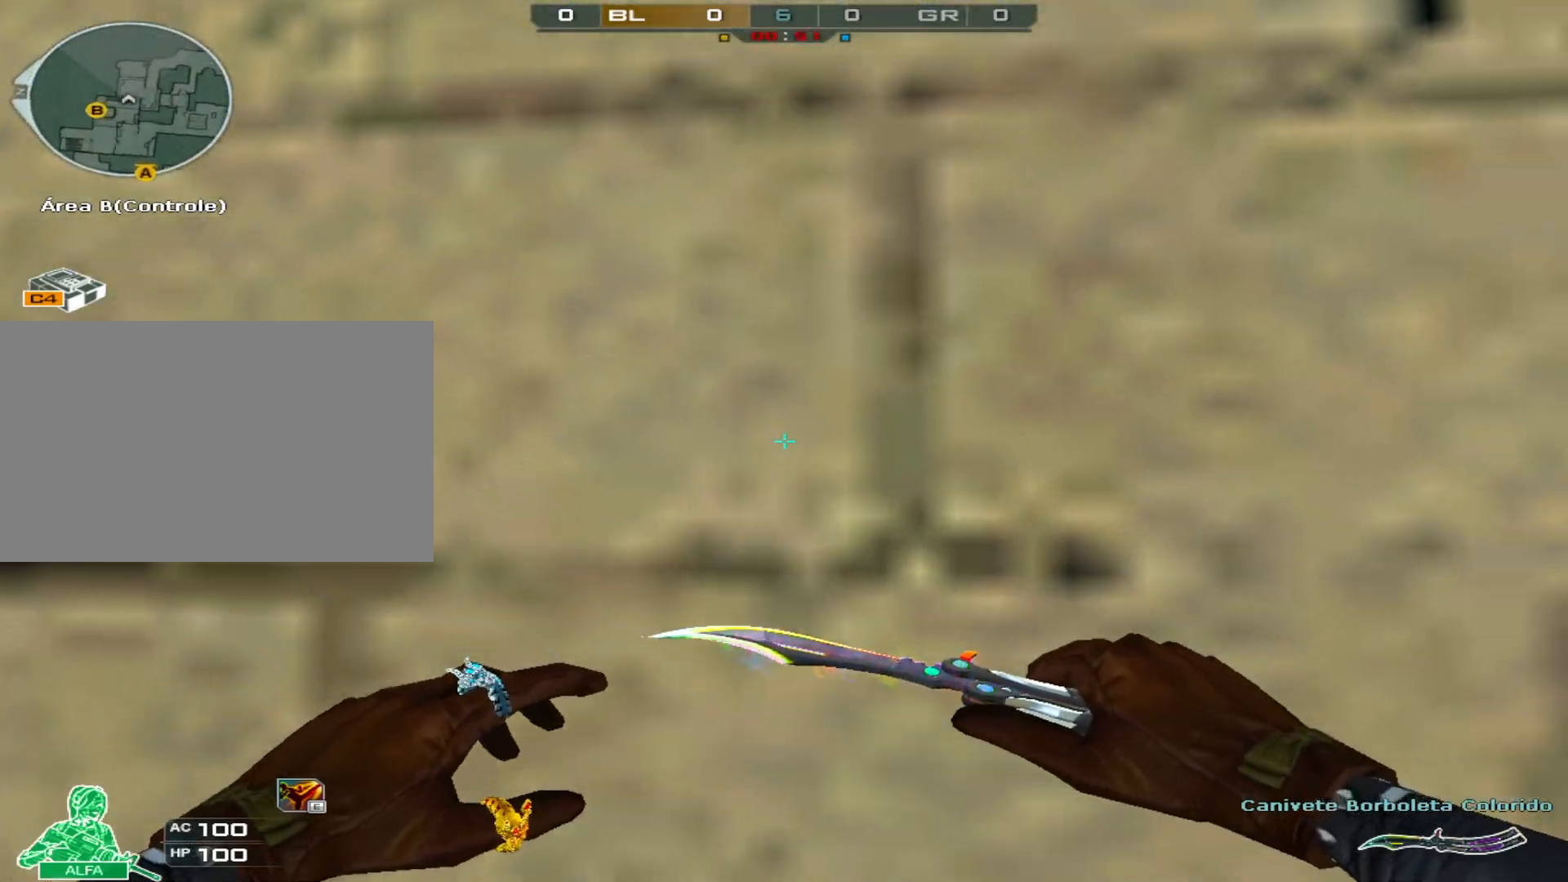
{"keys": ["s", "w"], "mouse": [], "events": []}
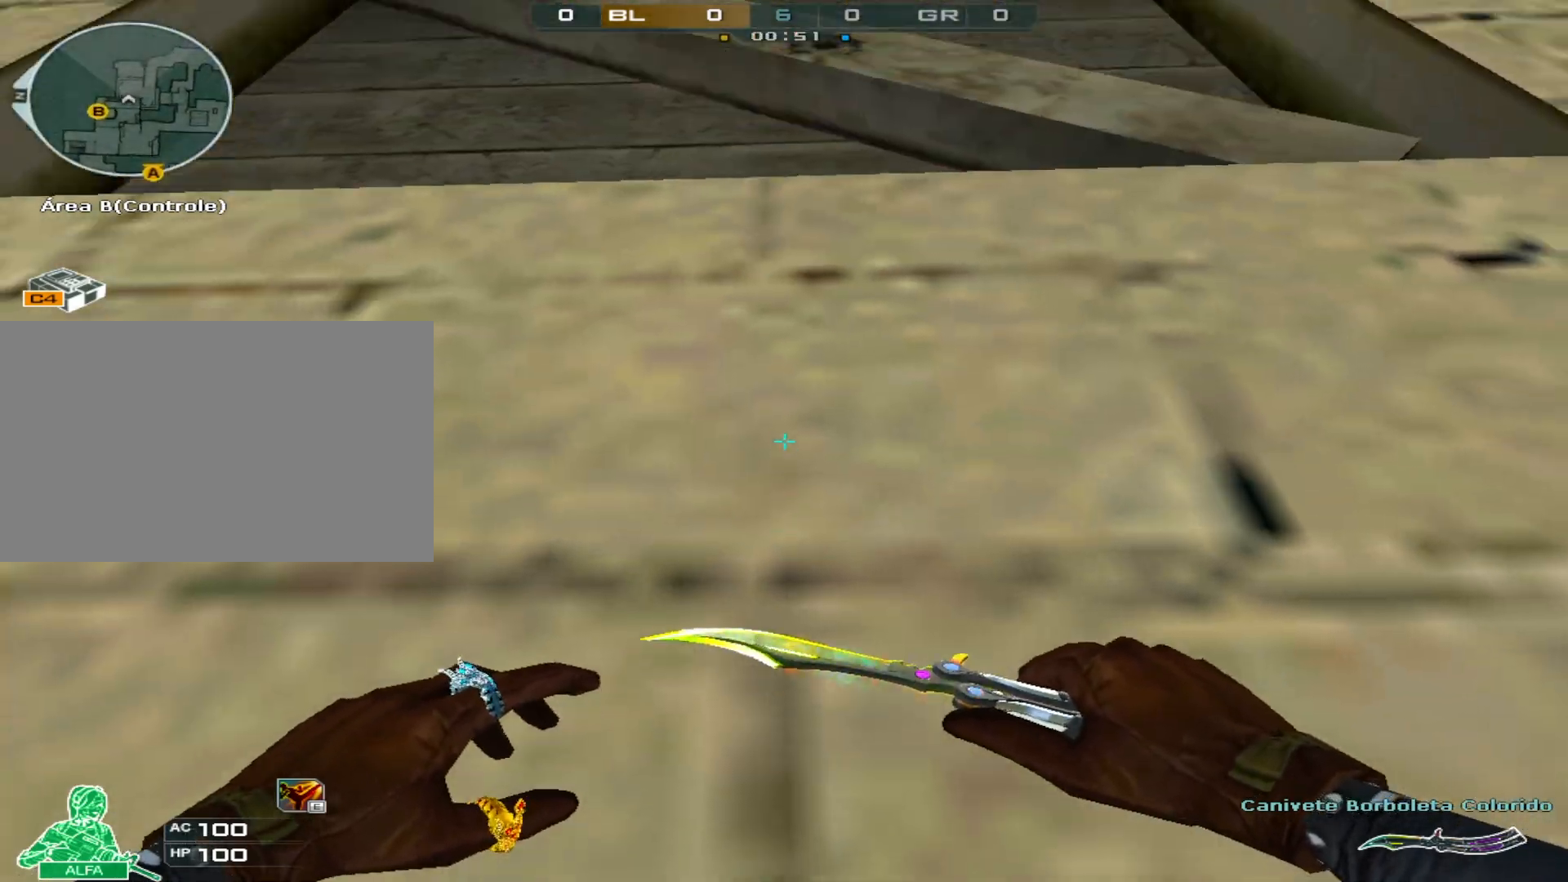
{"keys": ["ctrl", "s", "w"], "mouse": [], "events": [[267, "space", "down"], [367, "ctrl", "down"], [417, "space", "up"]]}
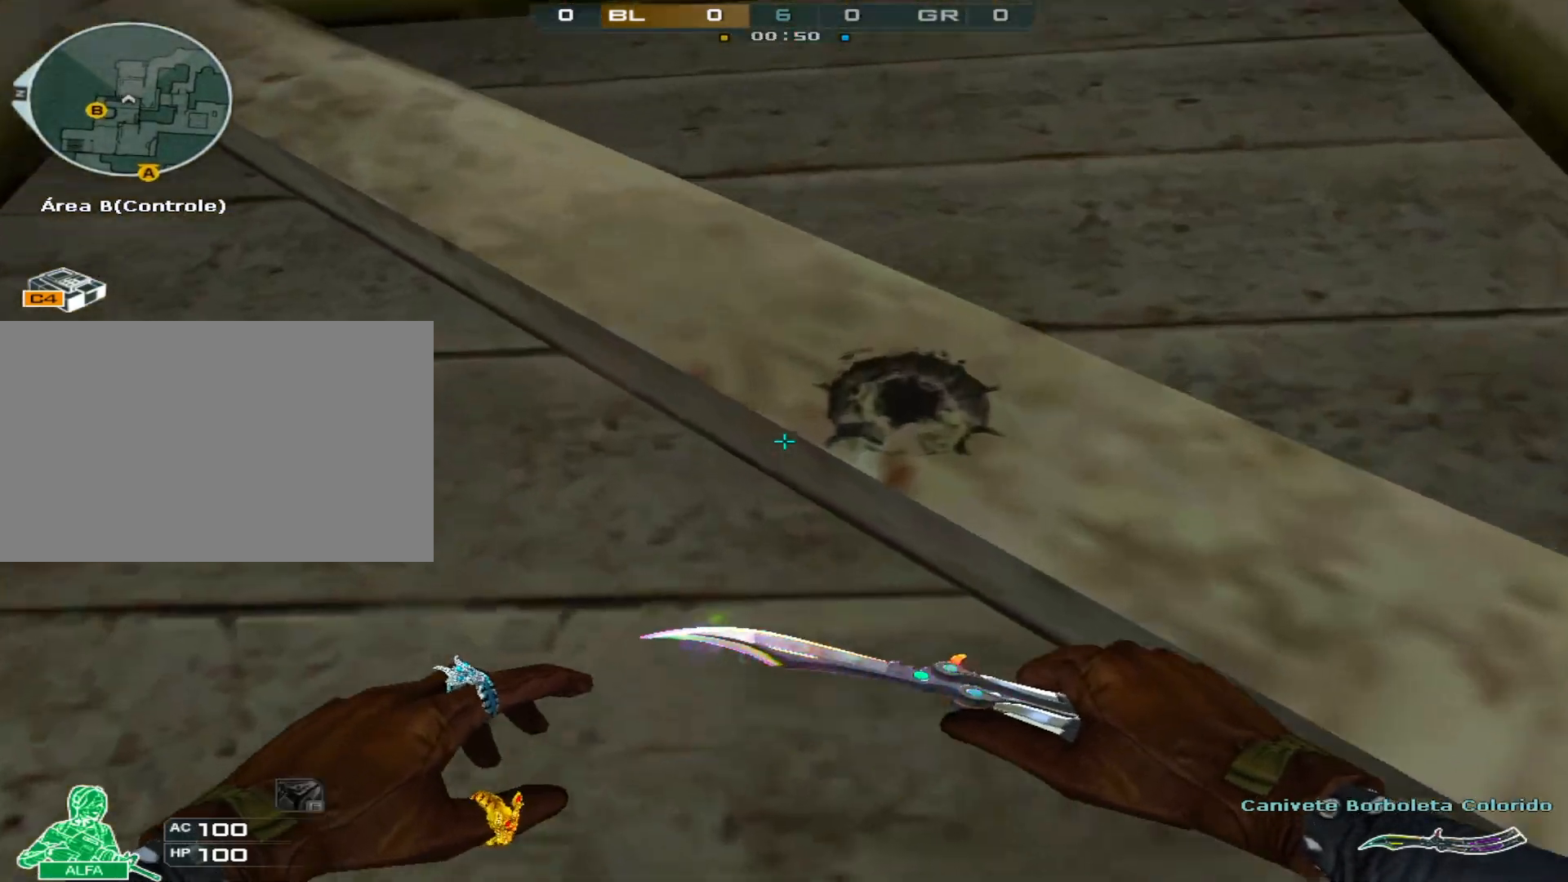
{"keys": ["s", "w"], "mouse": [], "events": [[100, "ctrl", "up"]]}
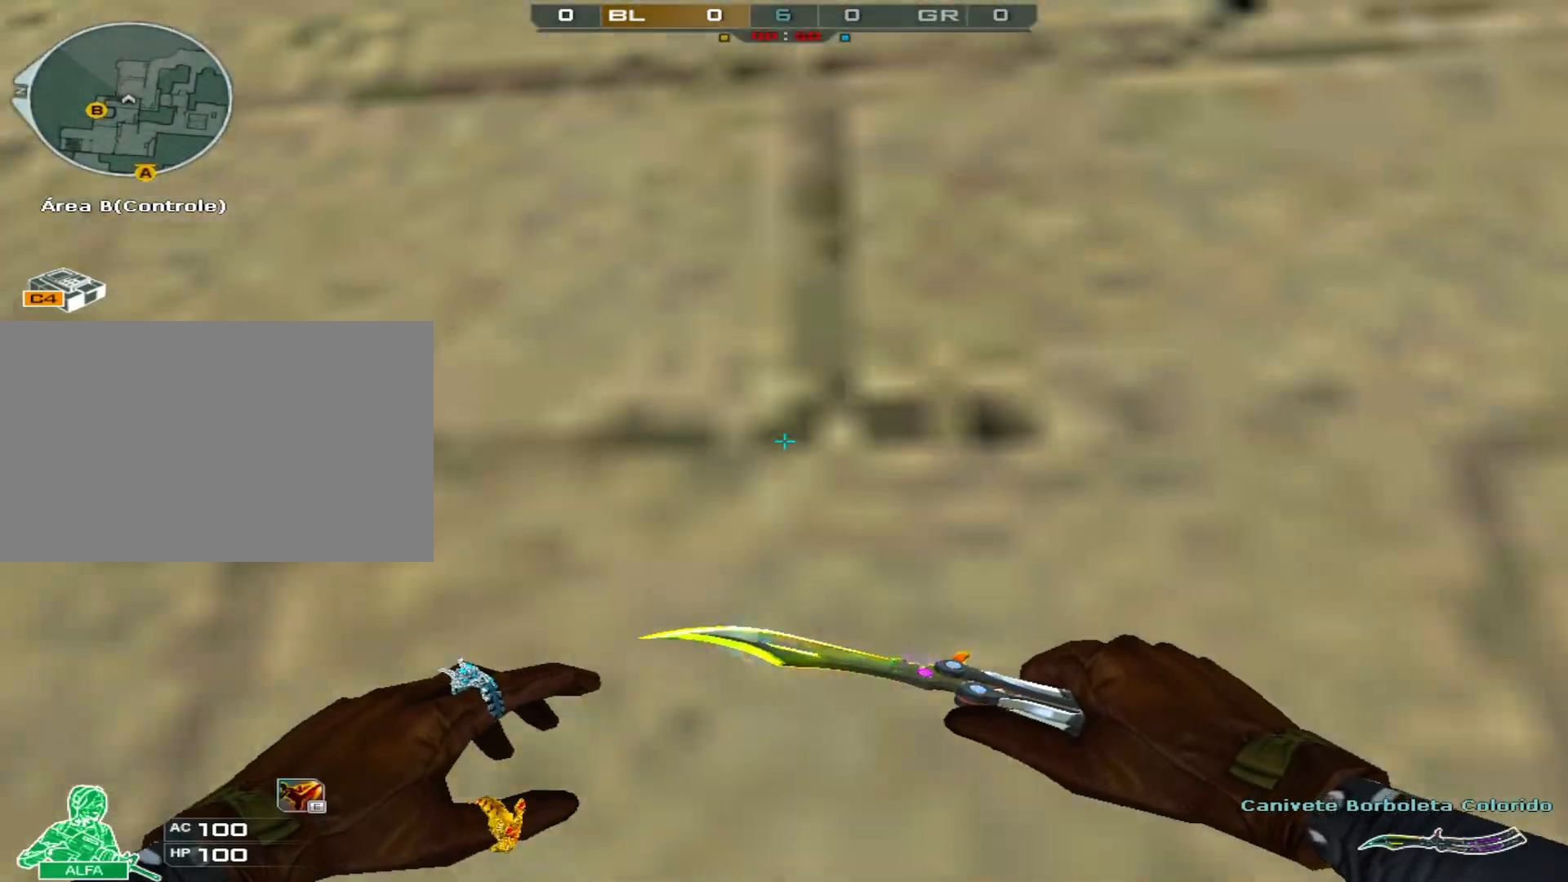
{"keys": ["ctrl", "s", "space", "w"], "mouse": [], "events": [[401, "space", "down"], [451, "ctrl", "down"]]}
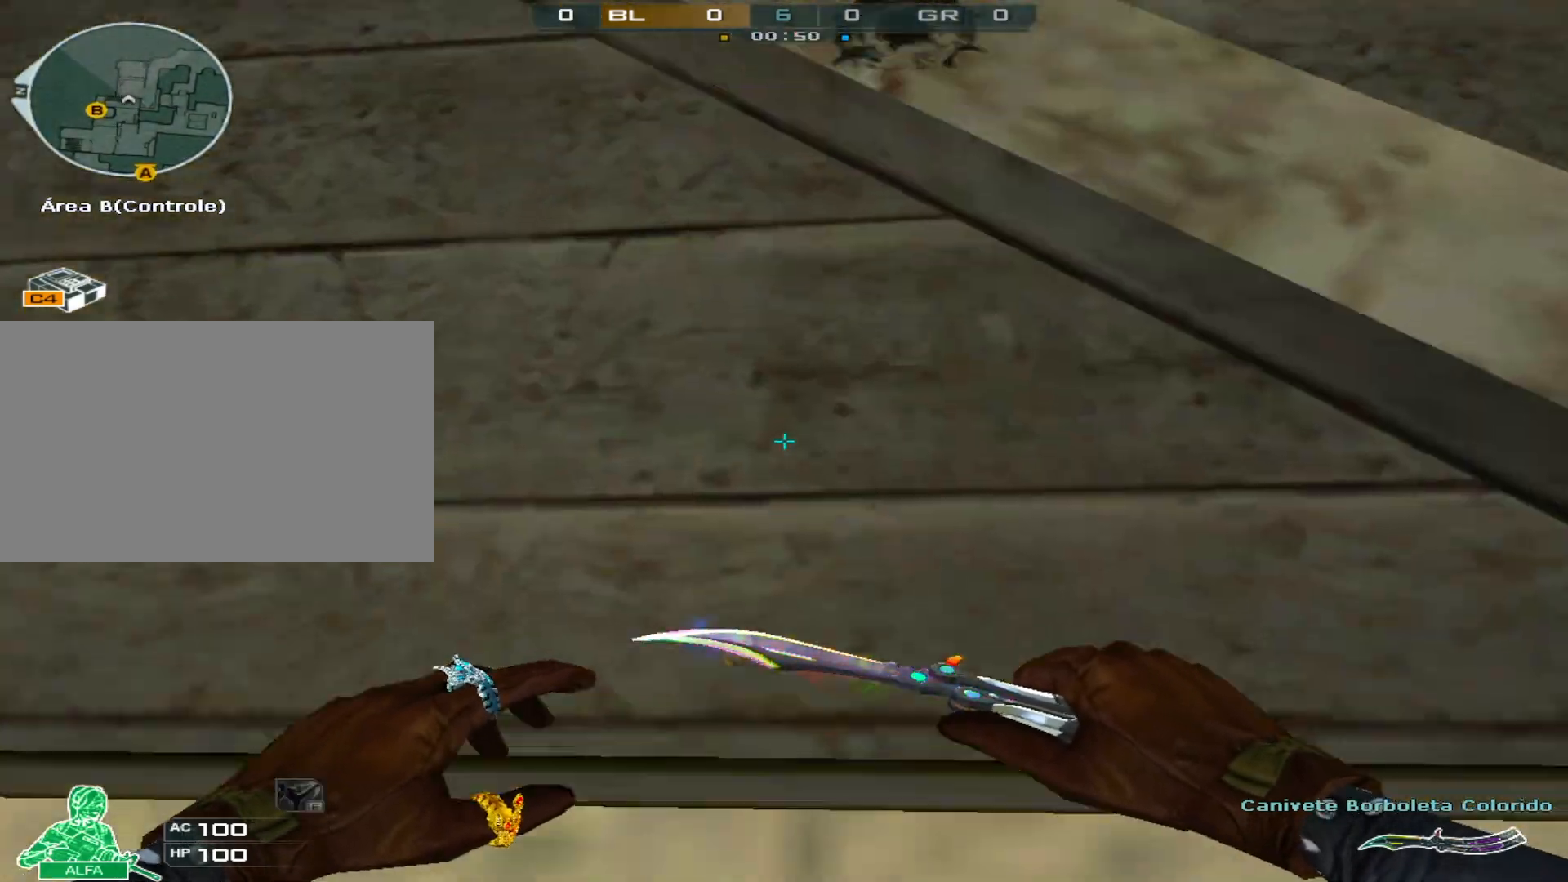
{"keys": ["s", "w"], "mouse": [], "events": [[33, "space", "up"], [267, "ctrl", "up"], [317, "ctrl", "down"], [367, "ctrl", "up"]]}
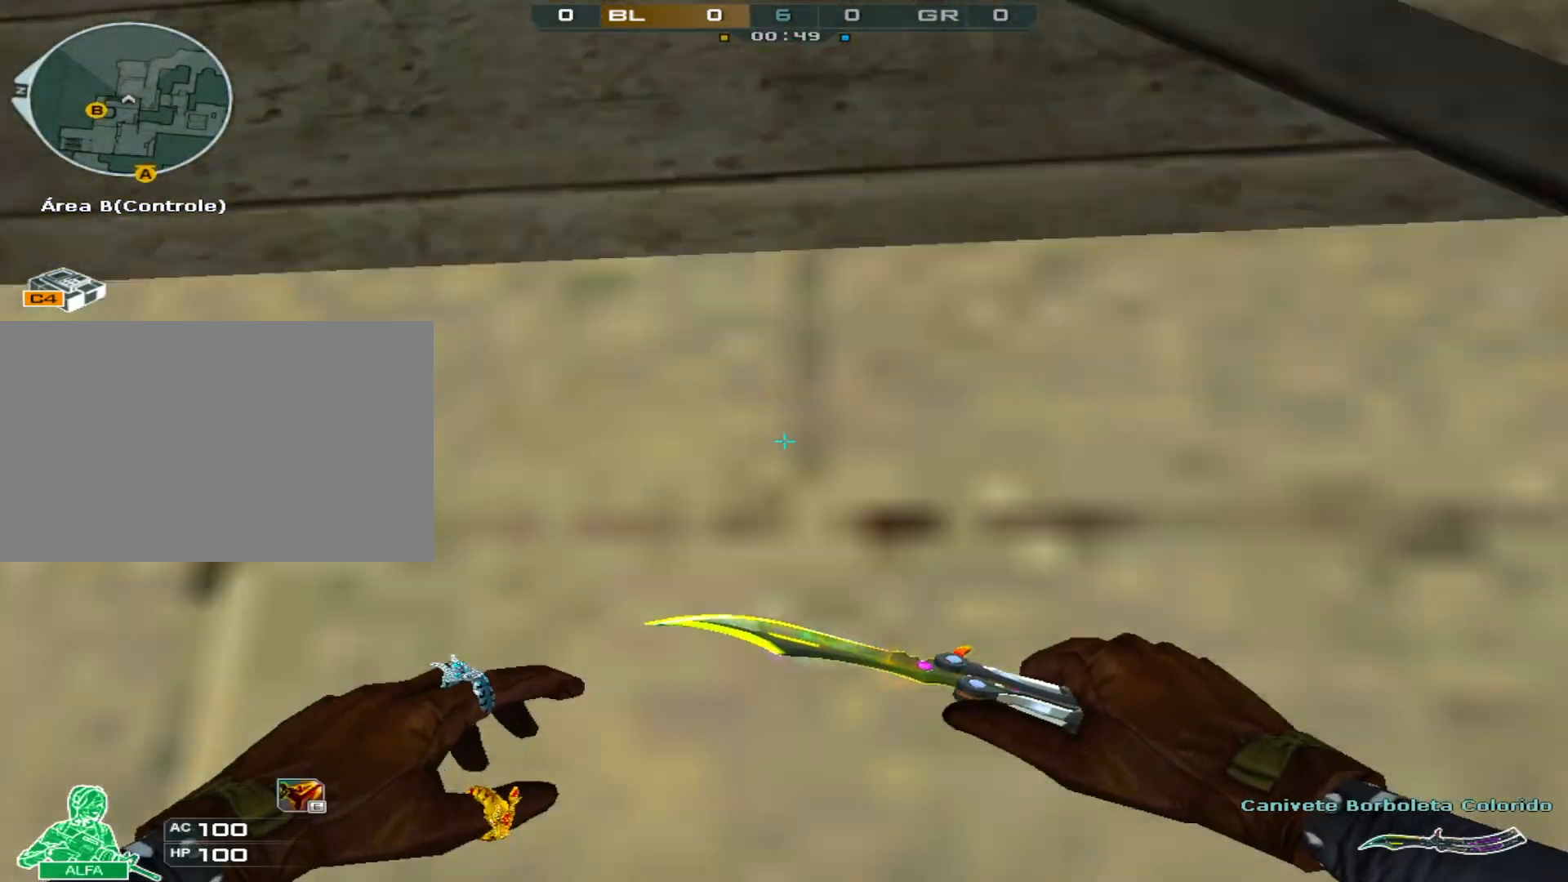
{"keys": ["s", "w"], "mouse": [], "events": []}
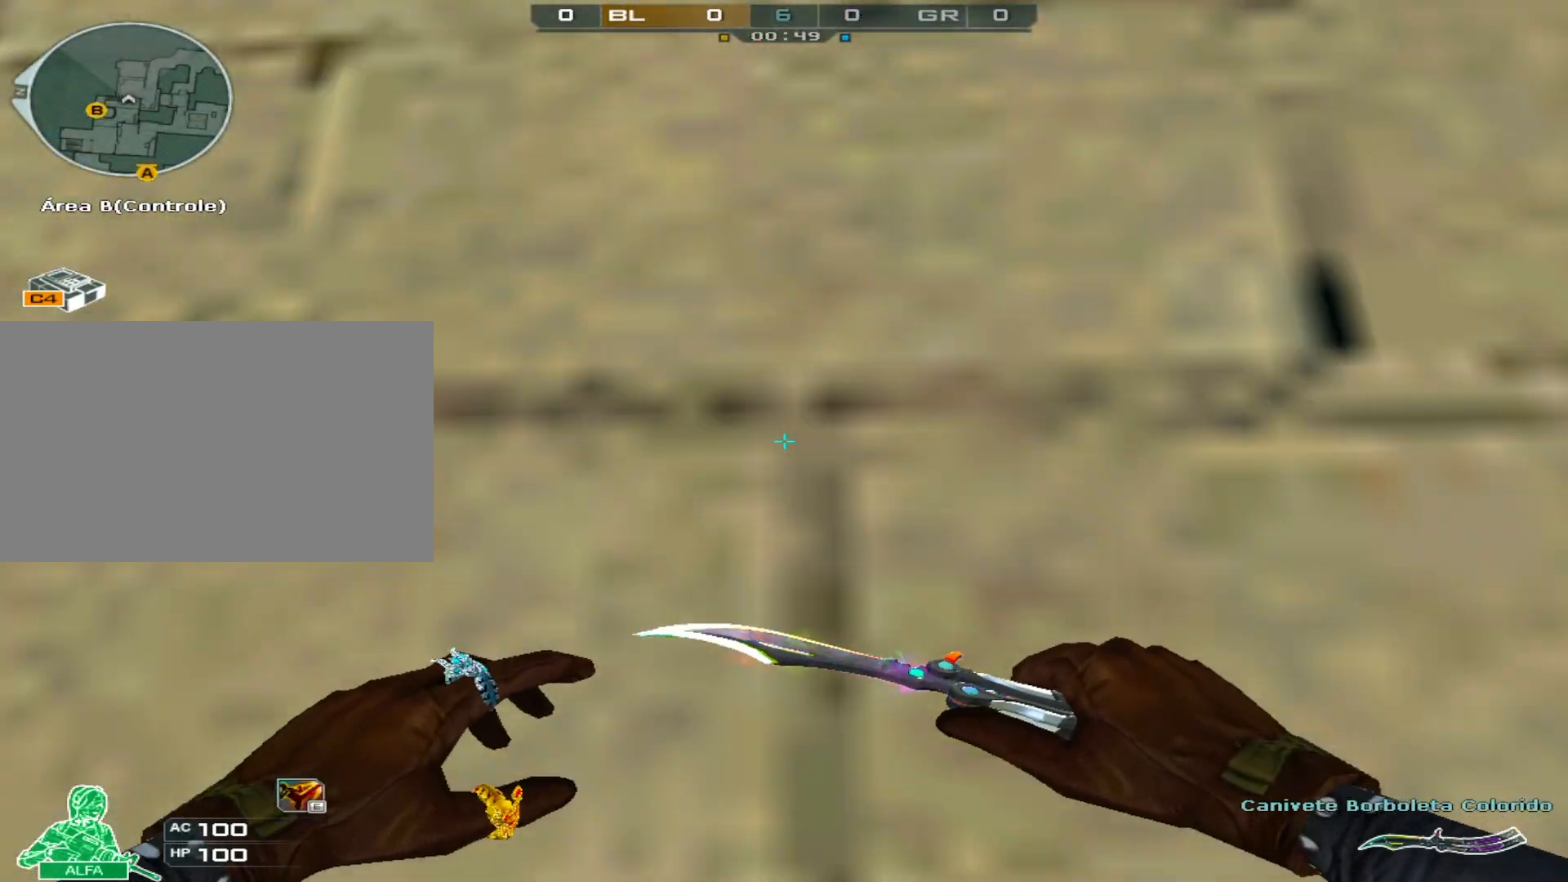
{"keys": ["s", "w"], "mouse": [], "events": [[16, "space", "down"], [117, "ctrl", "down"], [183, "ctrl", "up"], [183, "space", "up"]]}
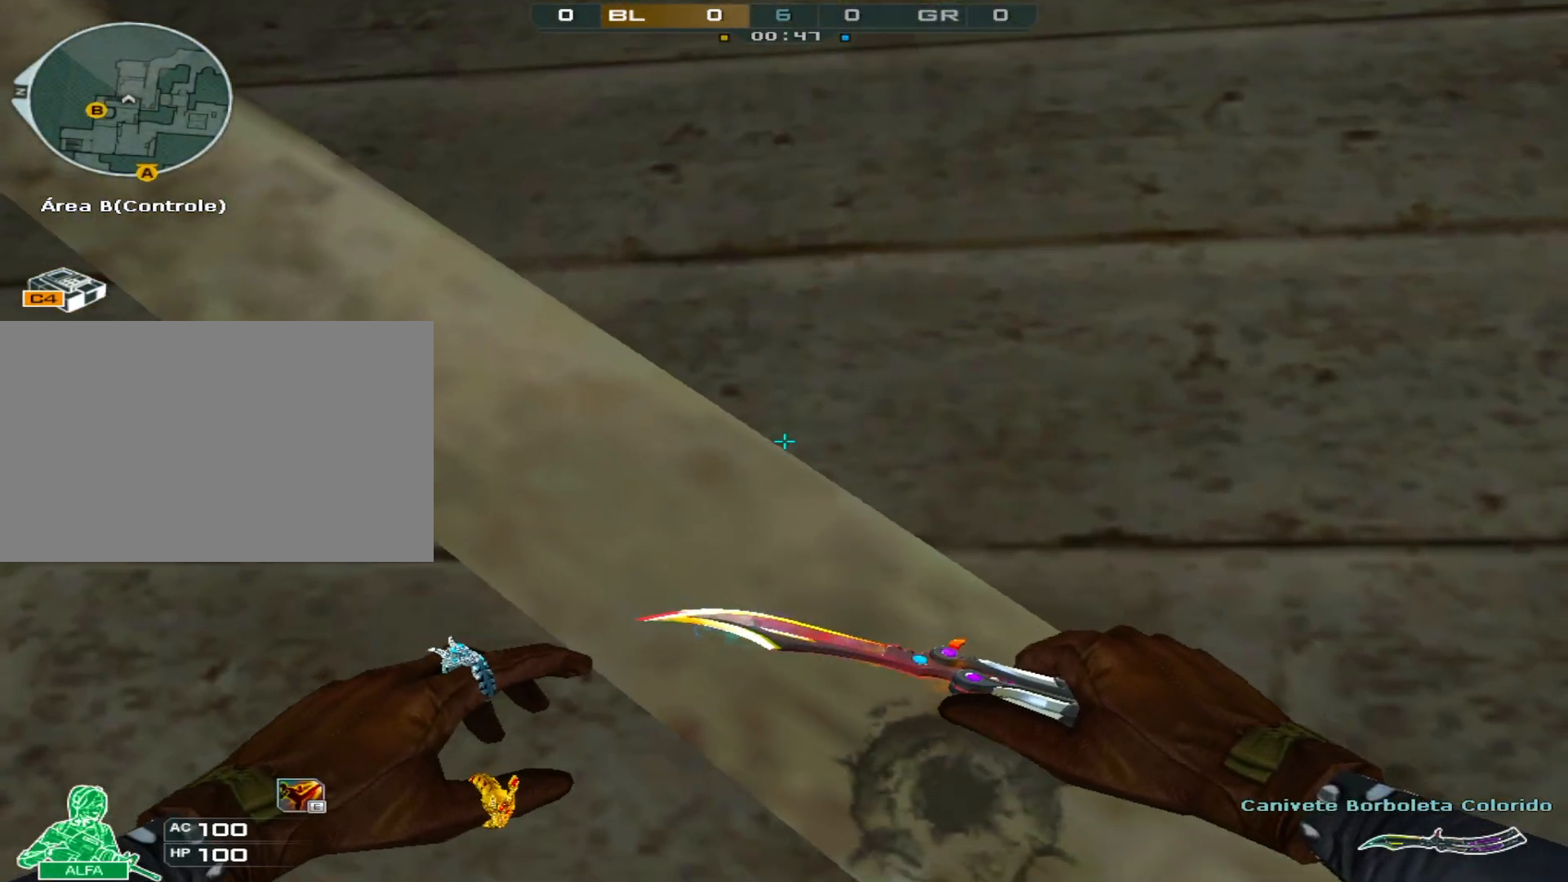
{"keys": ["ctrl", "space", "w"], "mouse": [], "events": [[134, "space", "down"], [234, "ctrl", "down"], [284, "s", "up"]]}
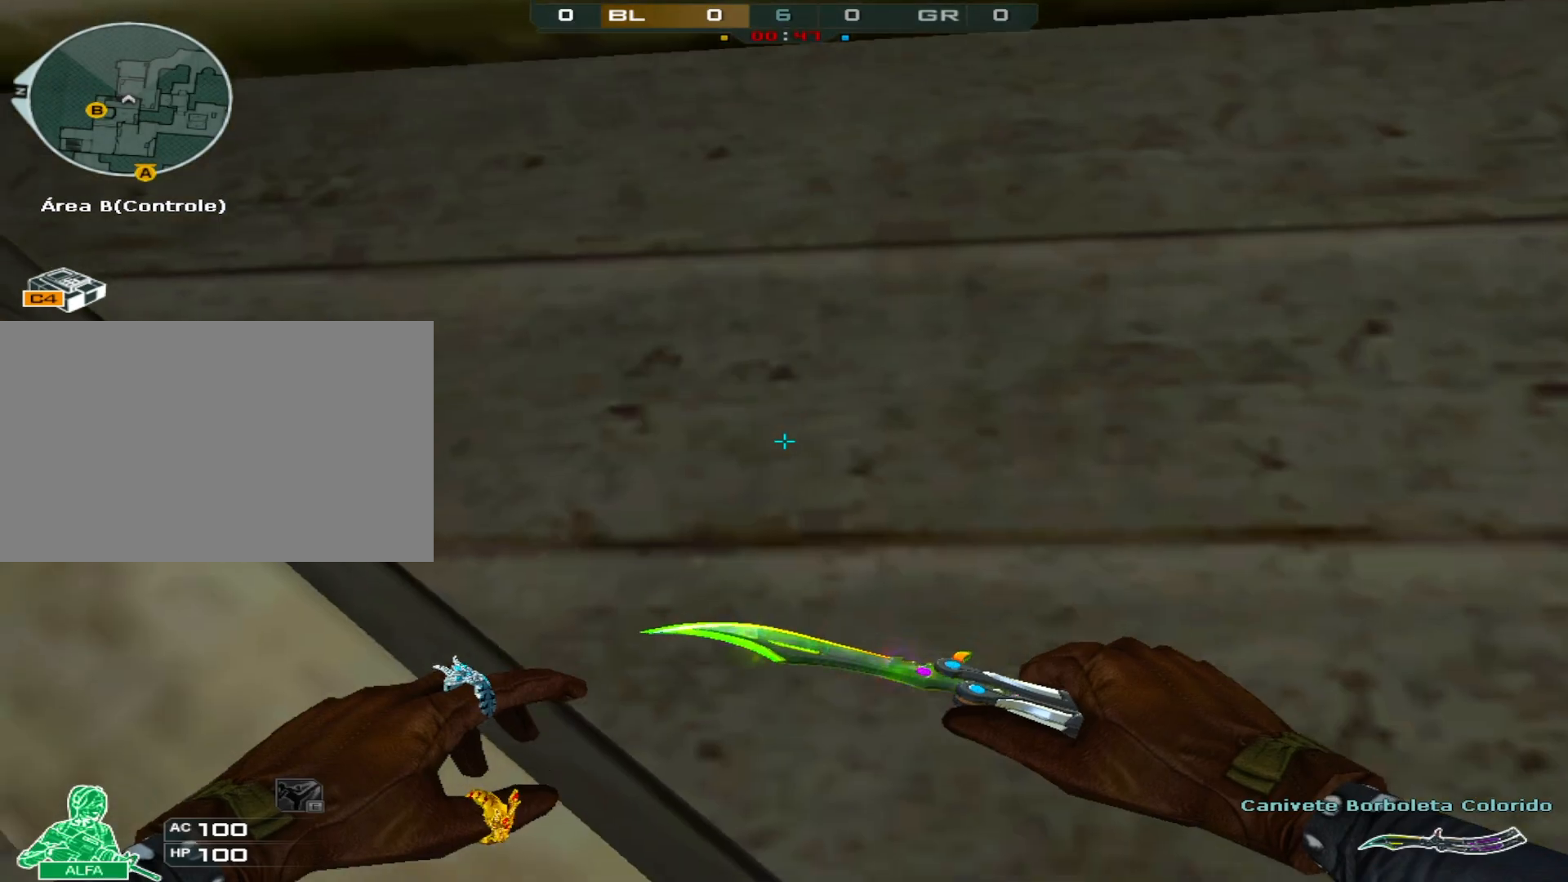
{"keys": ["ctrl"], "mouse": [], "events": [[33, "space", "up"], [184, "w", "up"]]}
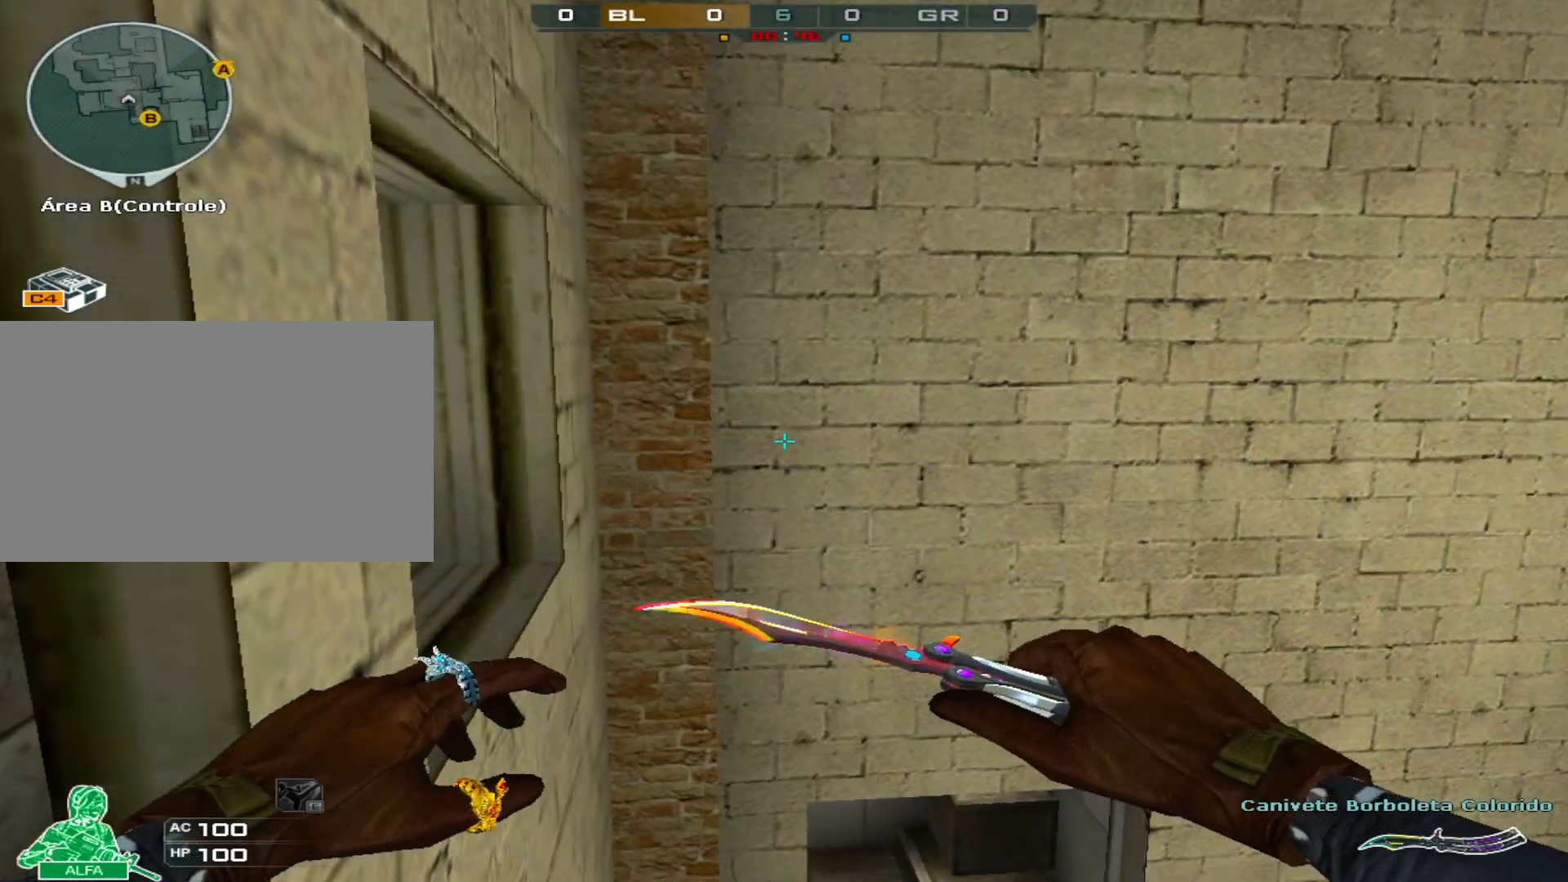
{"keys": ["ctrl"], "mouse": [], "events": [[100, "3", "down"], [183, "3", "up"], [333, "1", "down"], [433, "1", "up"]]}
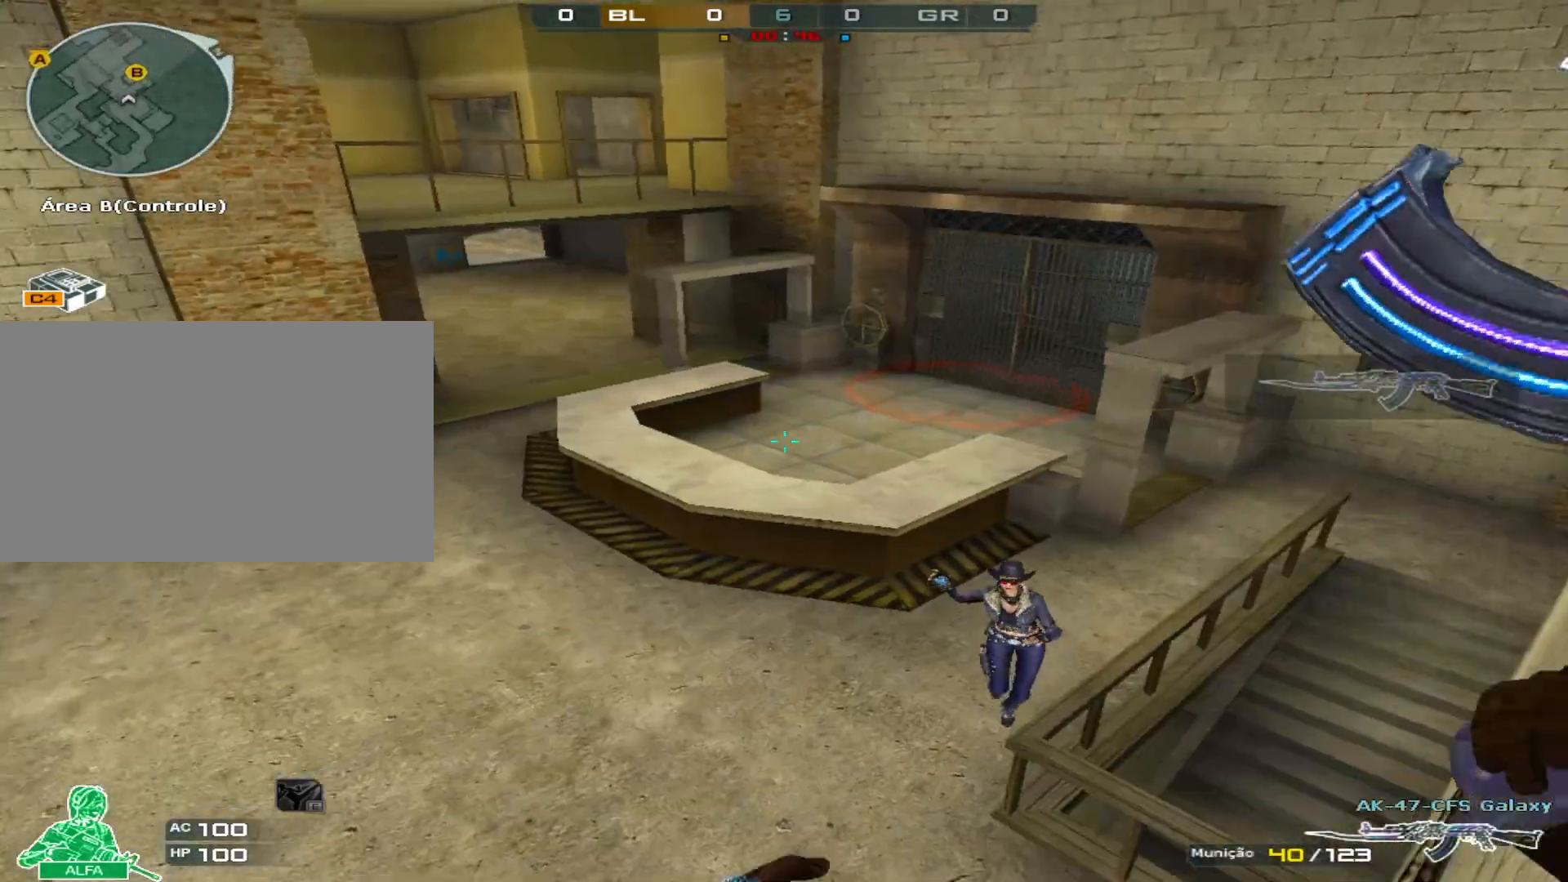
{"keys": ["ctrl"], "mouse": [], "events": []}
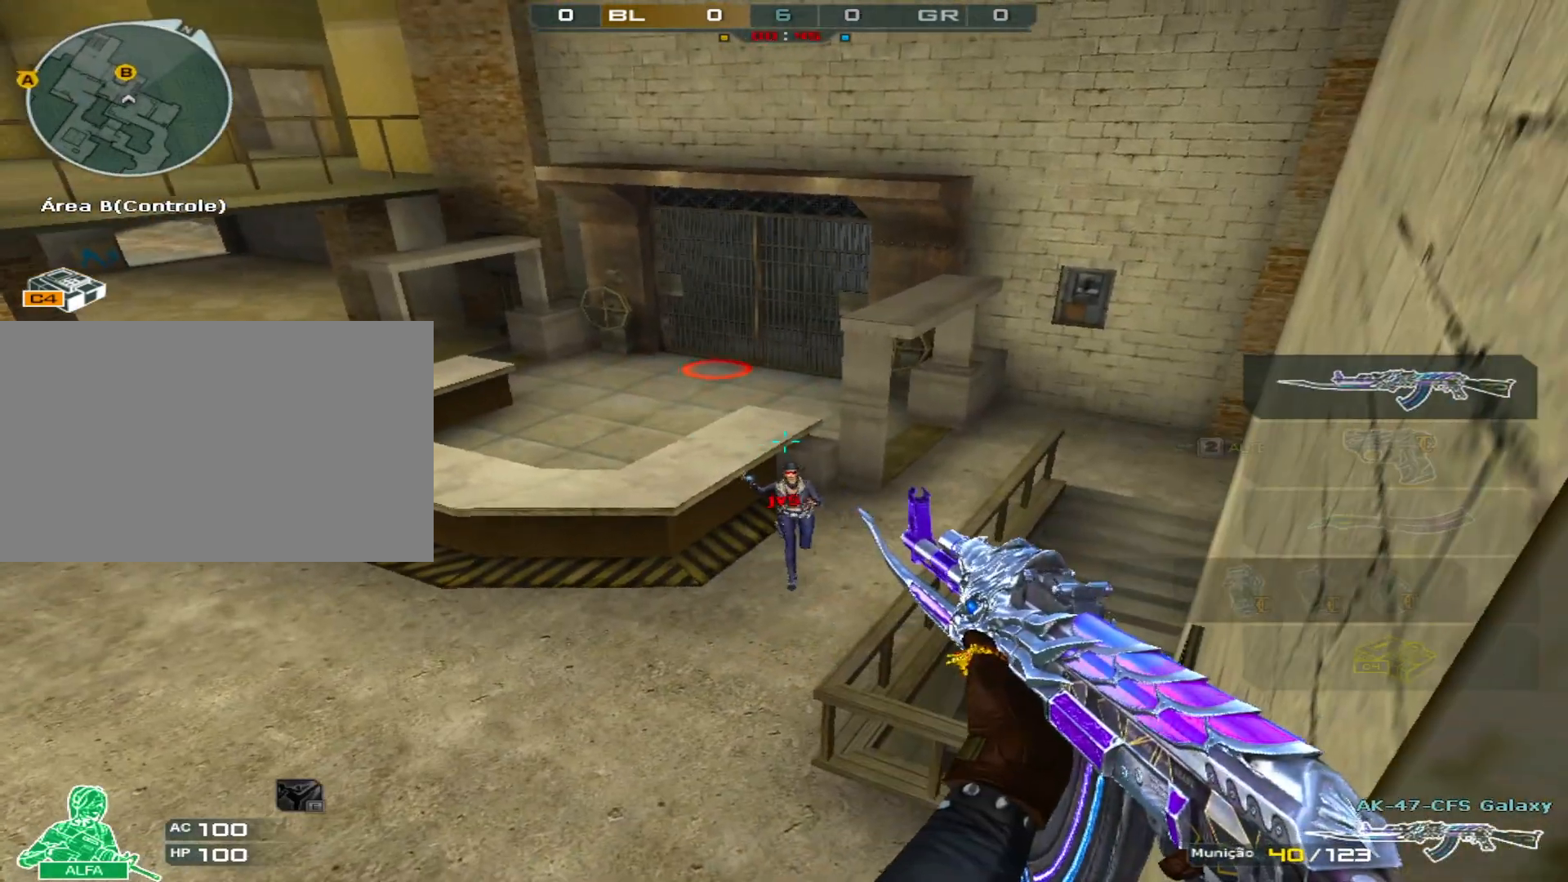
{"keys": ["ctrl"], "mouse": [], "events": []}
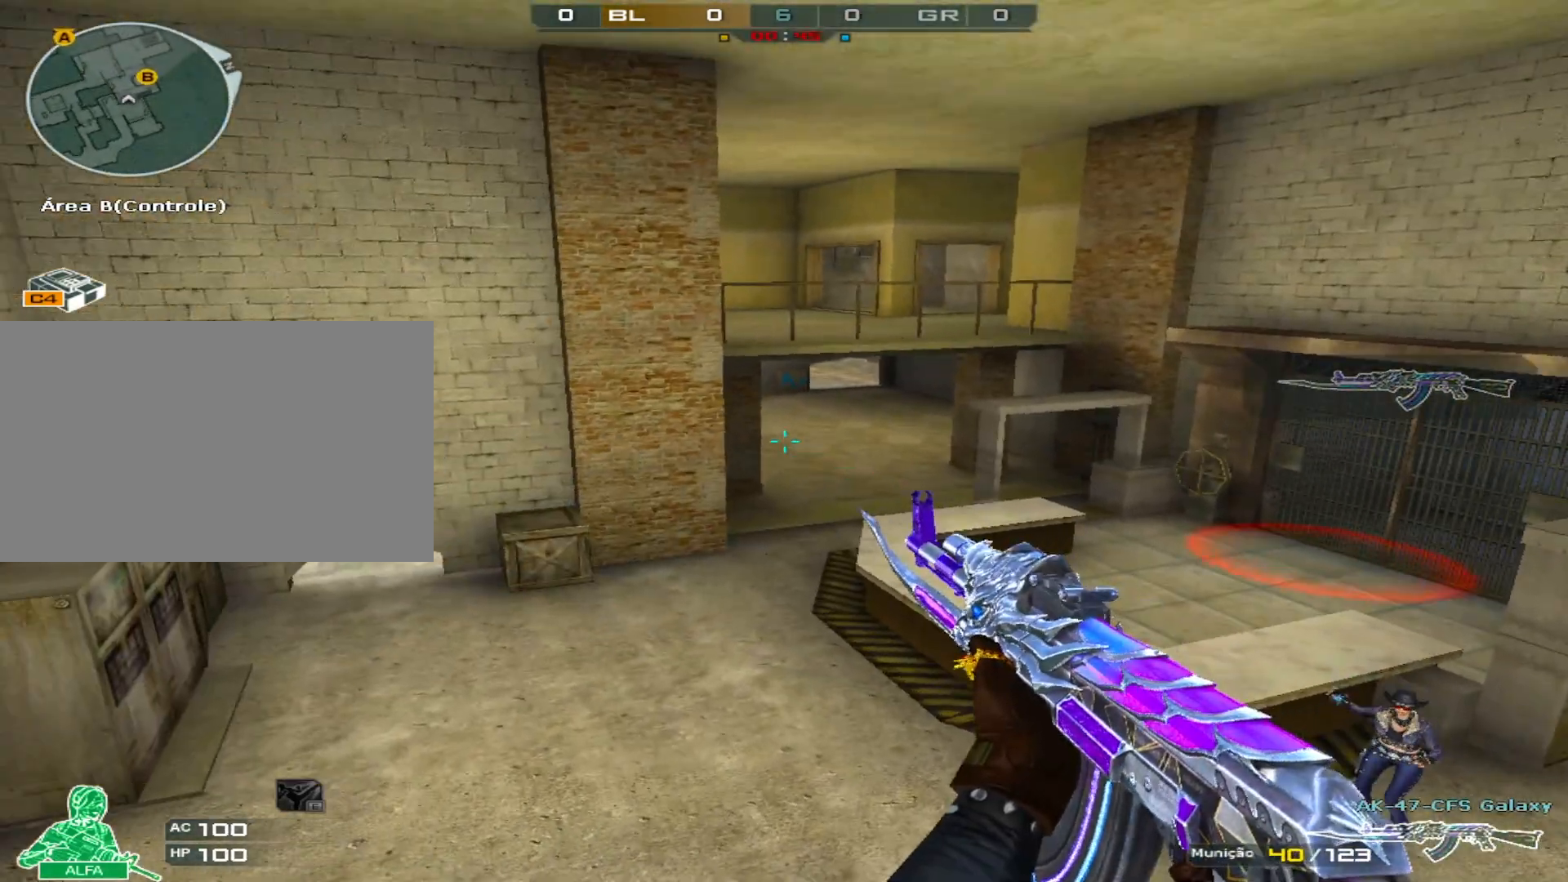
{"keys": ["ctrl"], "mouse": [], "events": []}
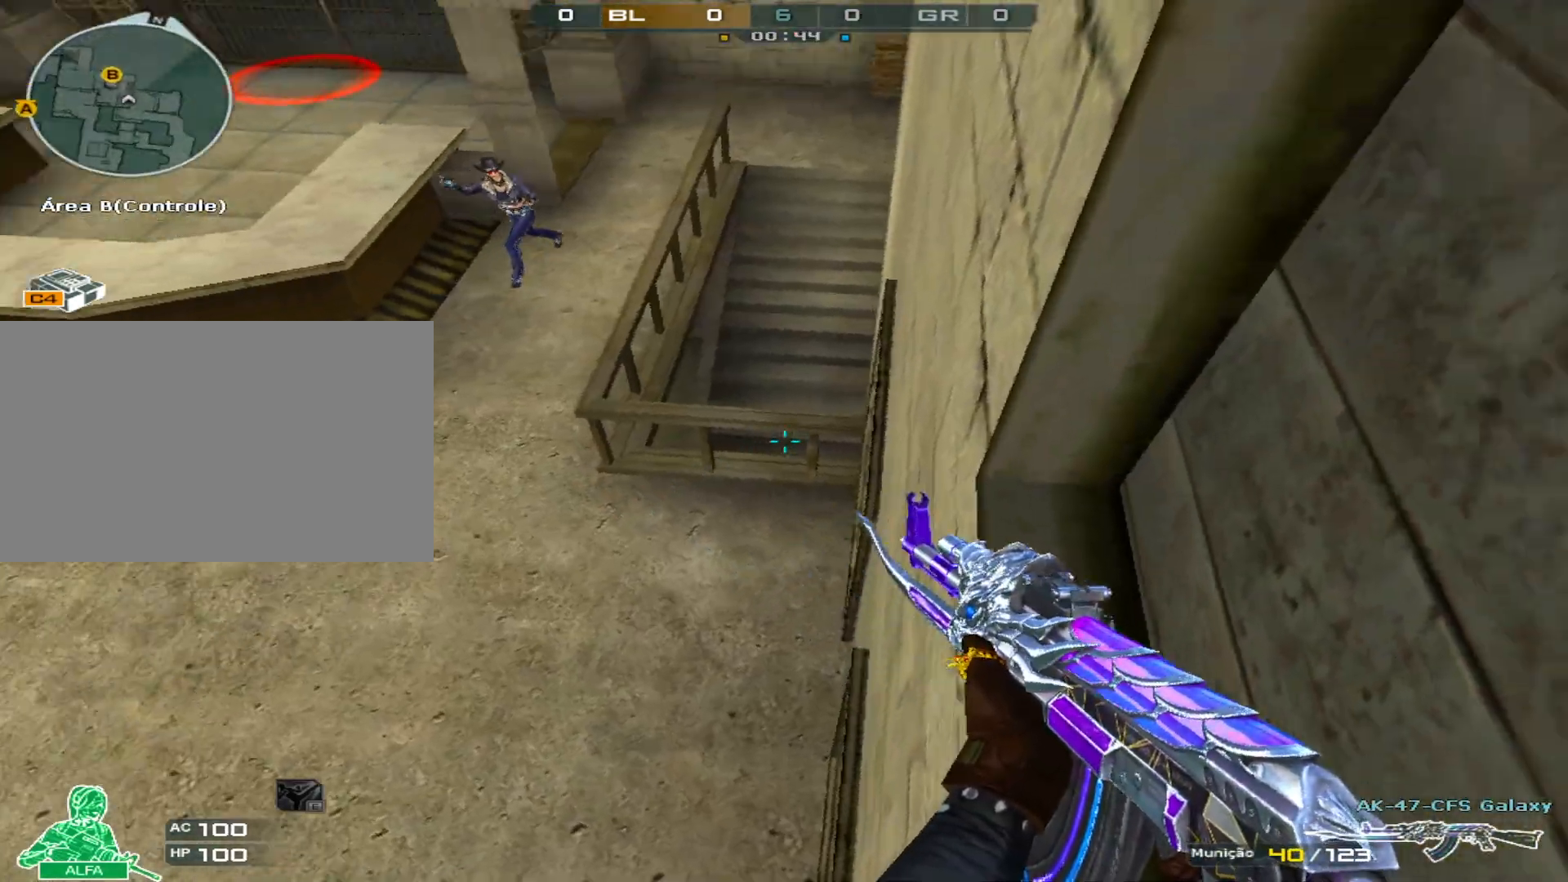
{"keys": ["ctrl"], "mouse": [], "events": []}
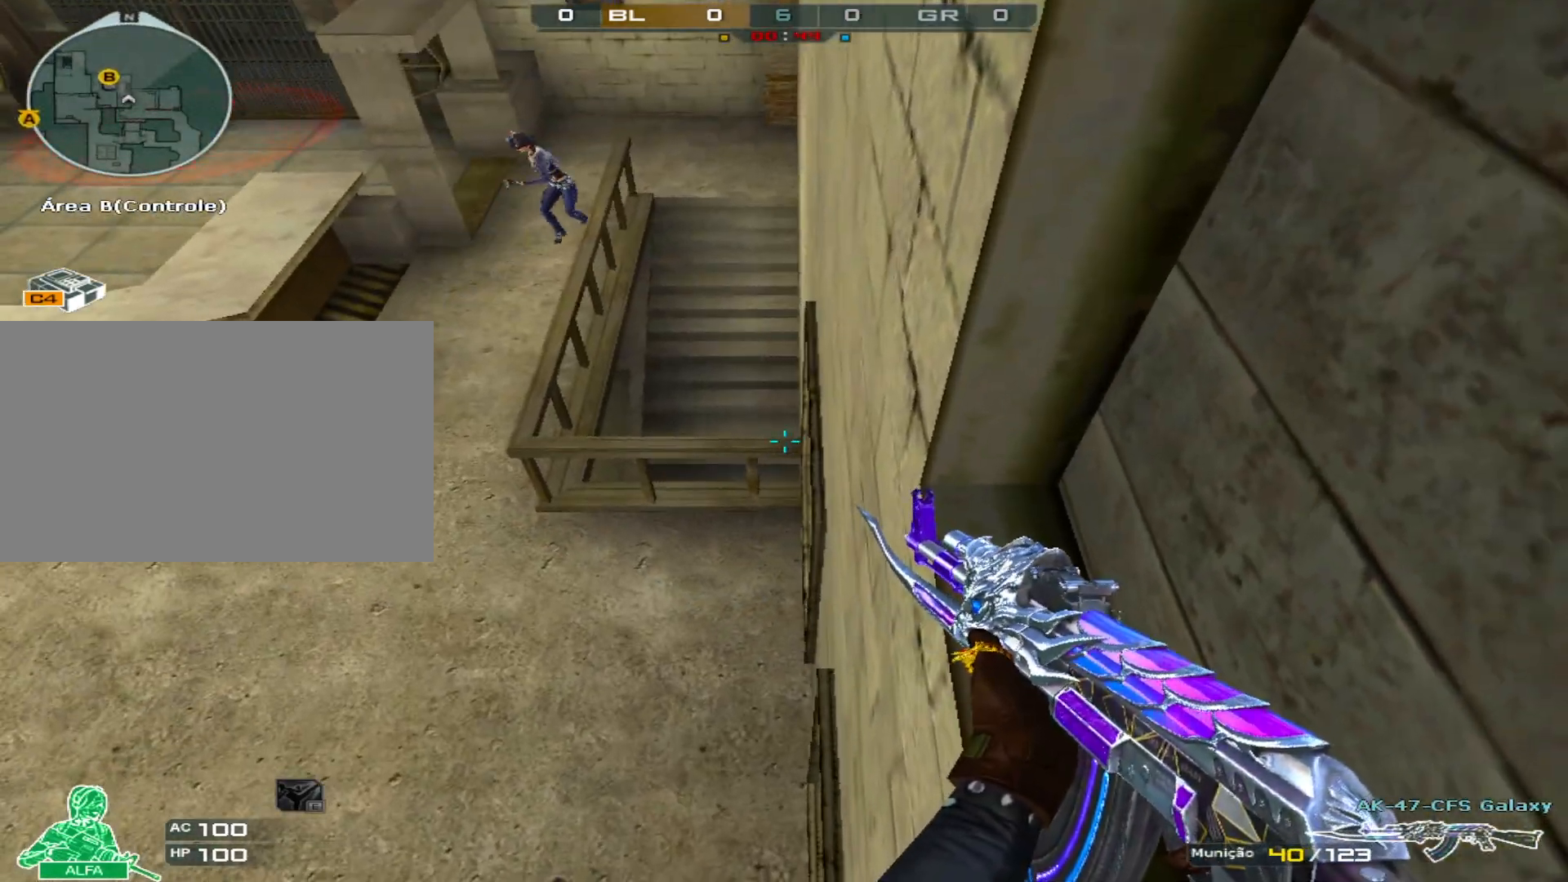
{"keys": ["ctrl"], "mouse": [], "events": []}
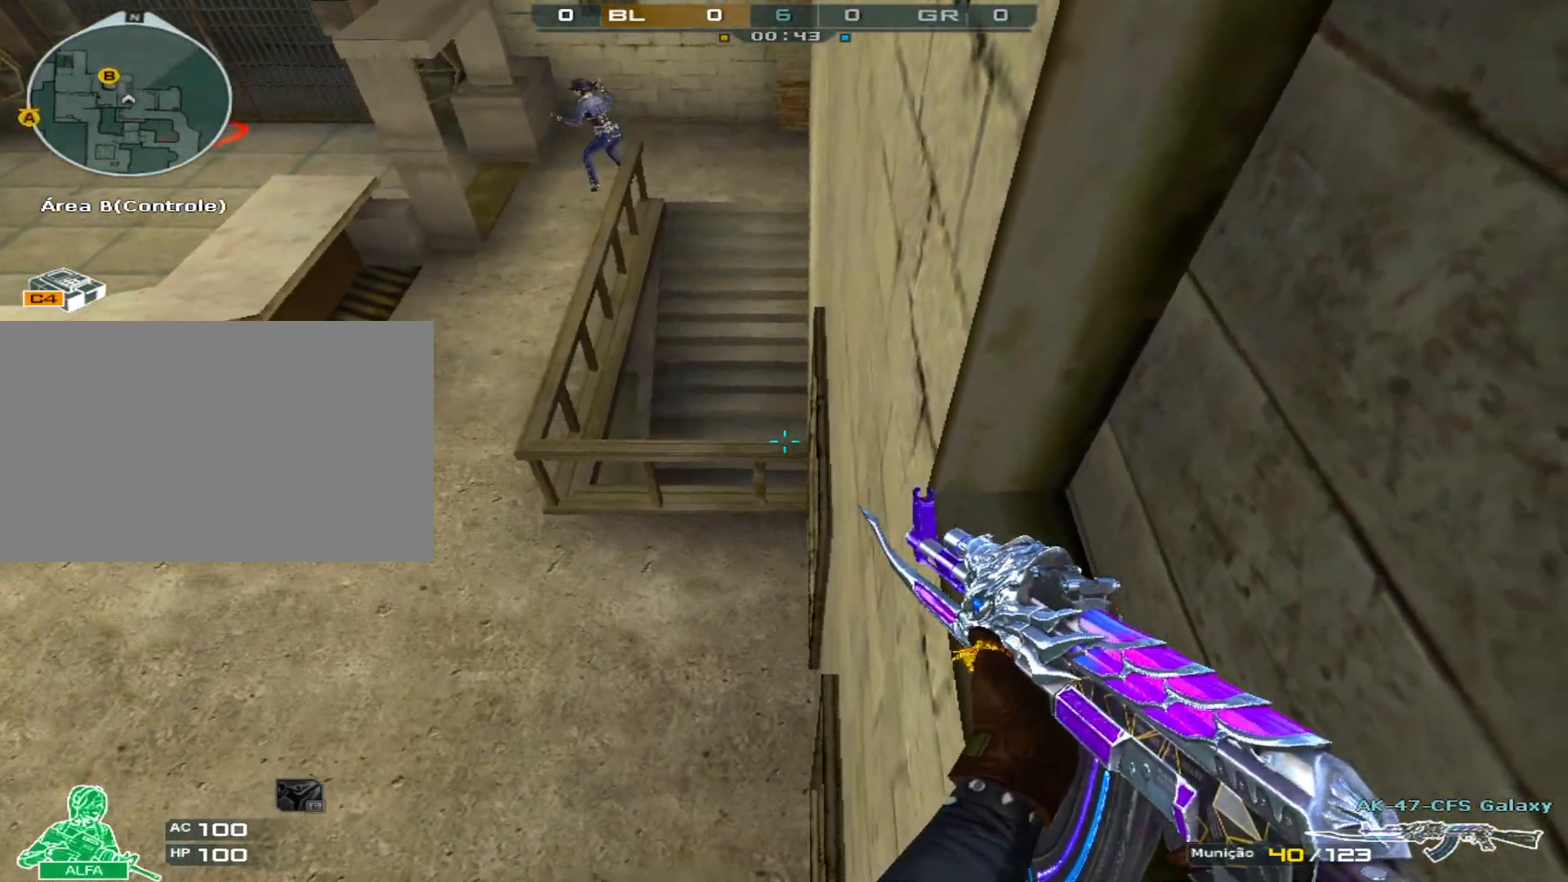
{"keys": ["ctrl"], "mouse": [], "events": []}
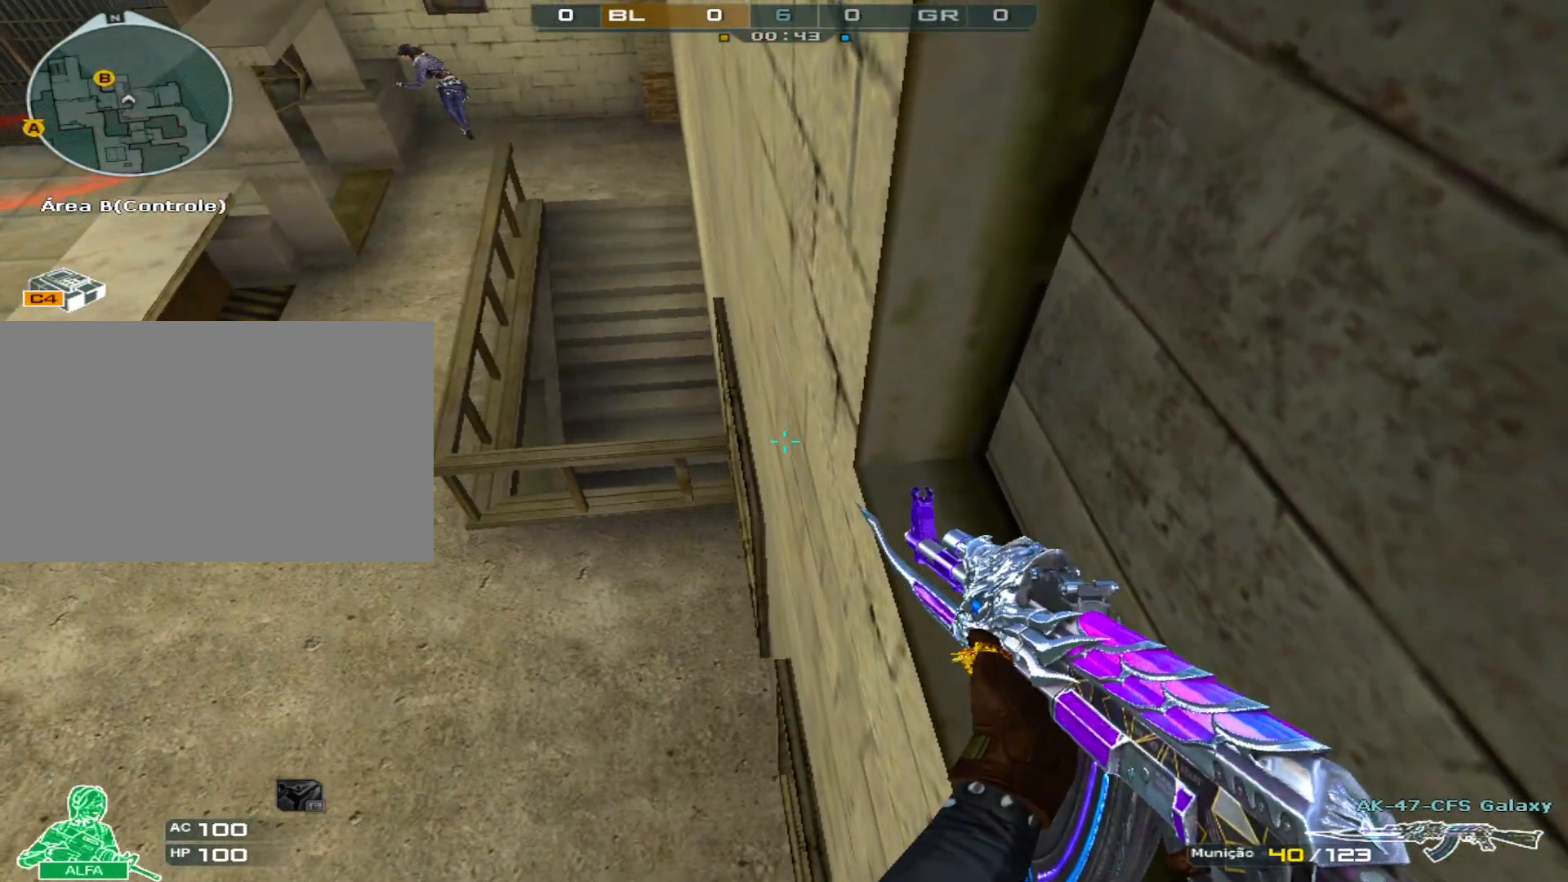
{"keys": ["ctrl"], "mouse": [], "events": [[150, "d", "down"], [250, "d", "up"]]}
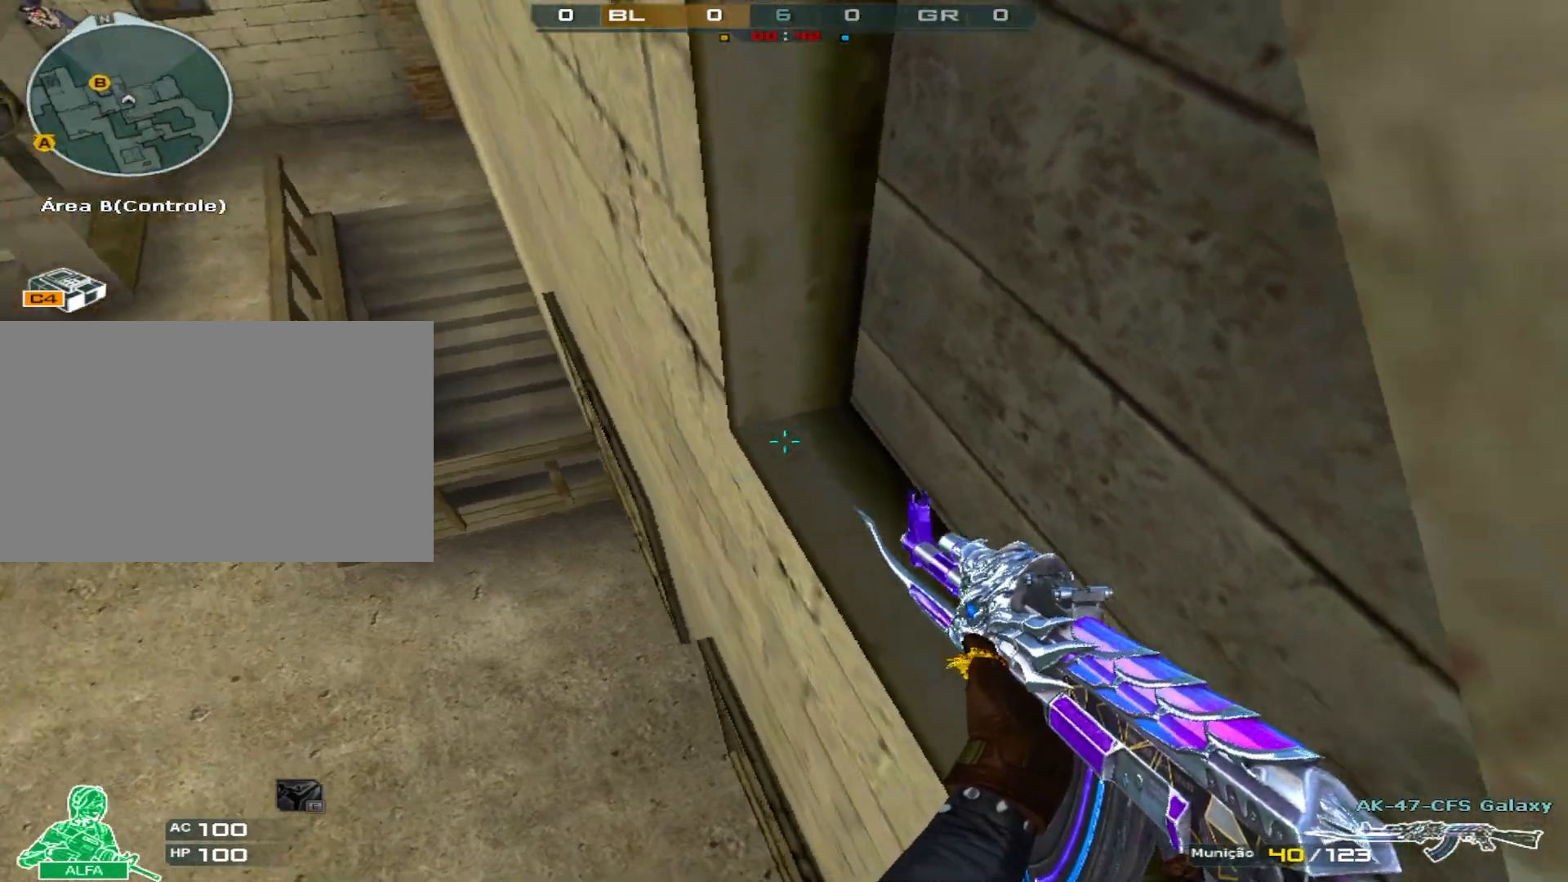
{"keys": ["ctrl"], "mouse": [], "events": []}
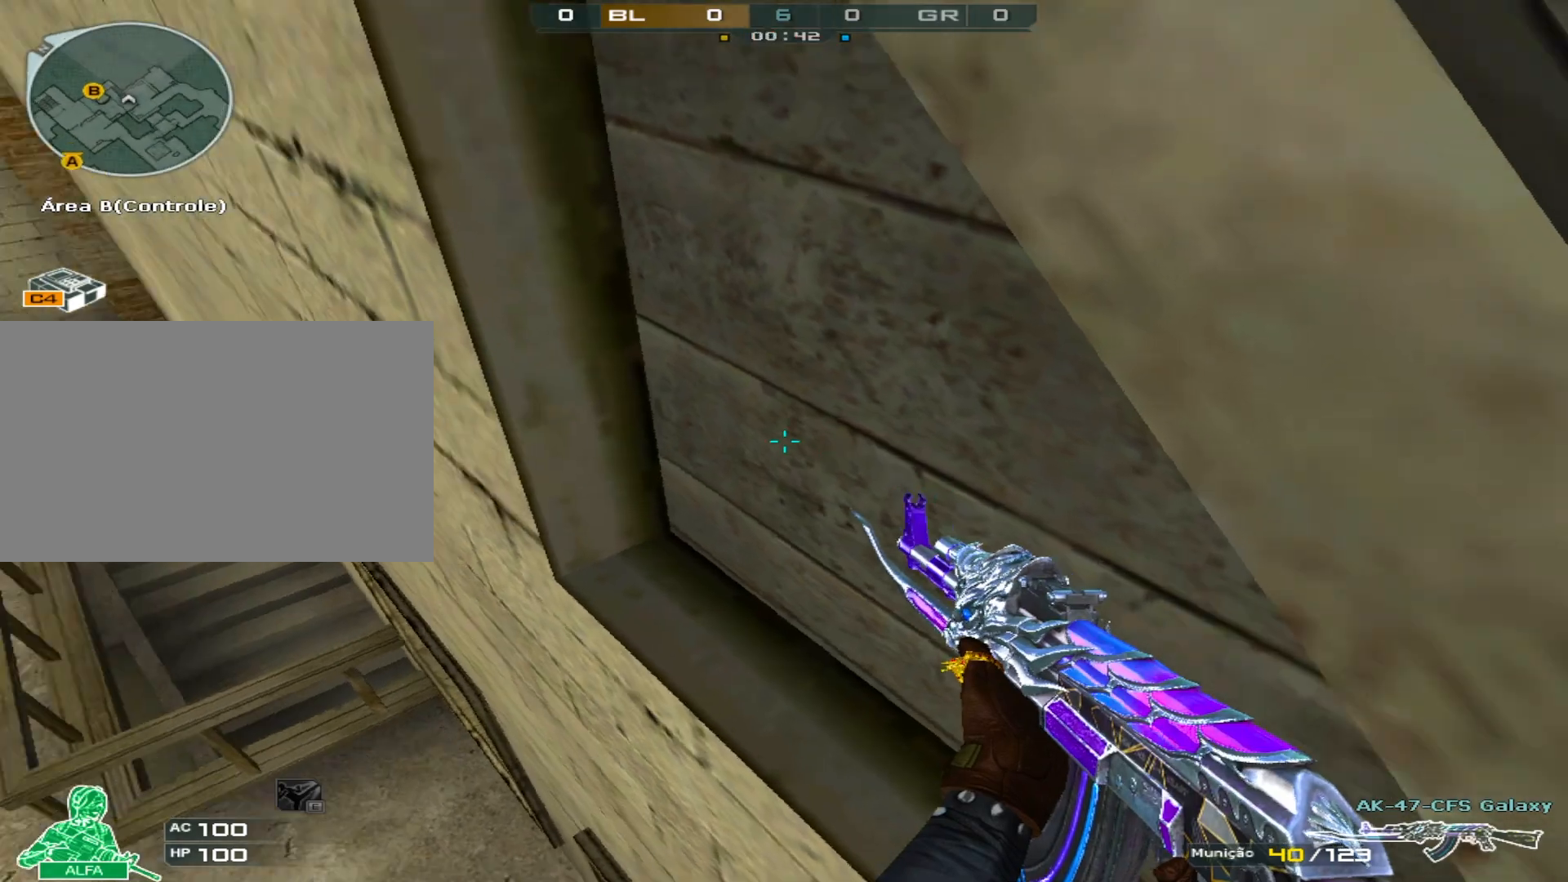
{"keys": ["ctrl"], "mouse": [], "events": []}
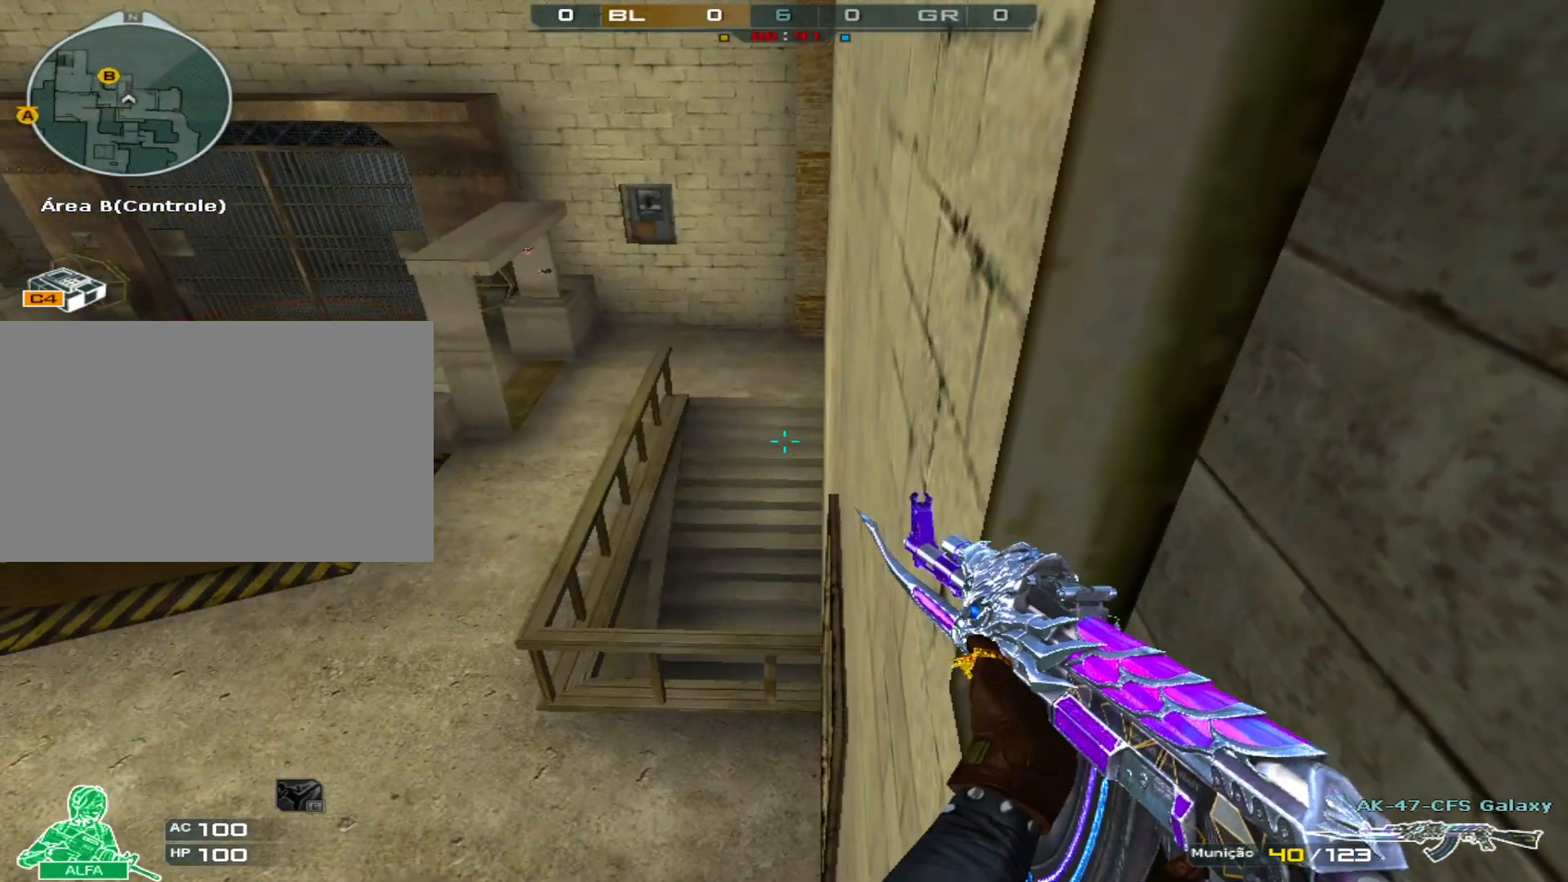
{"keys": ["ctrl"], "mouse": [], "events": []}